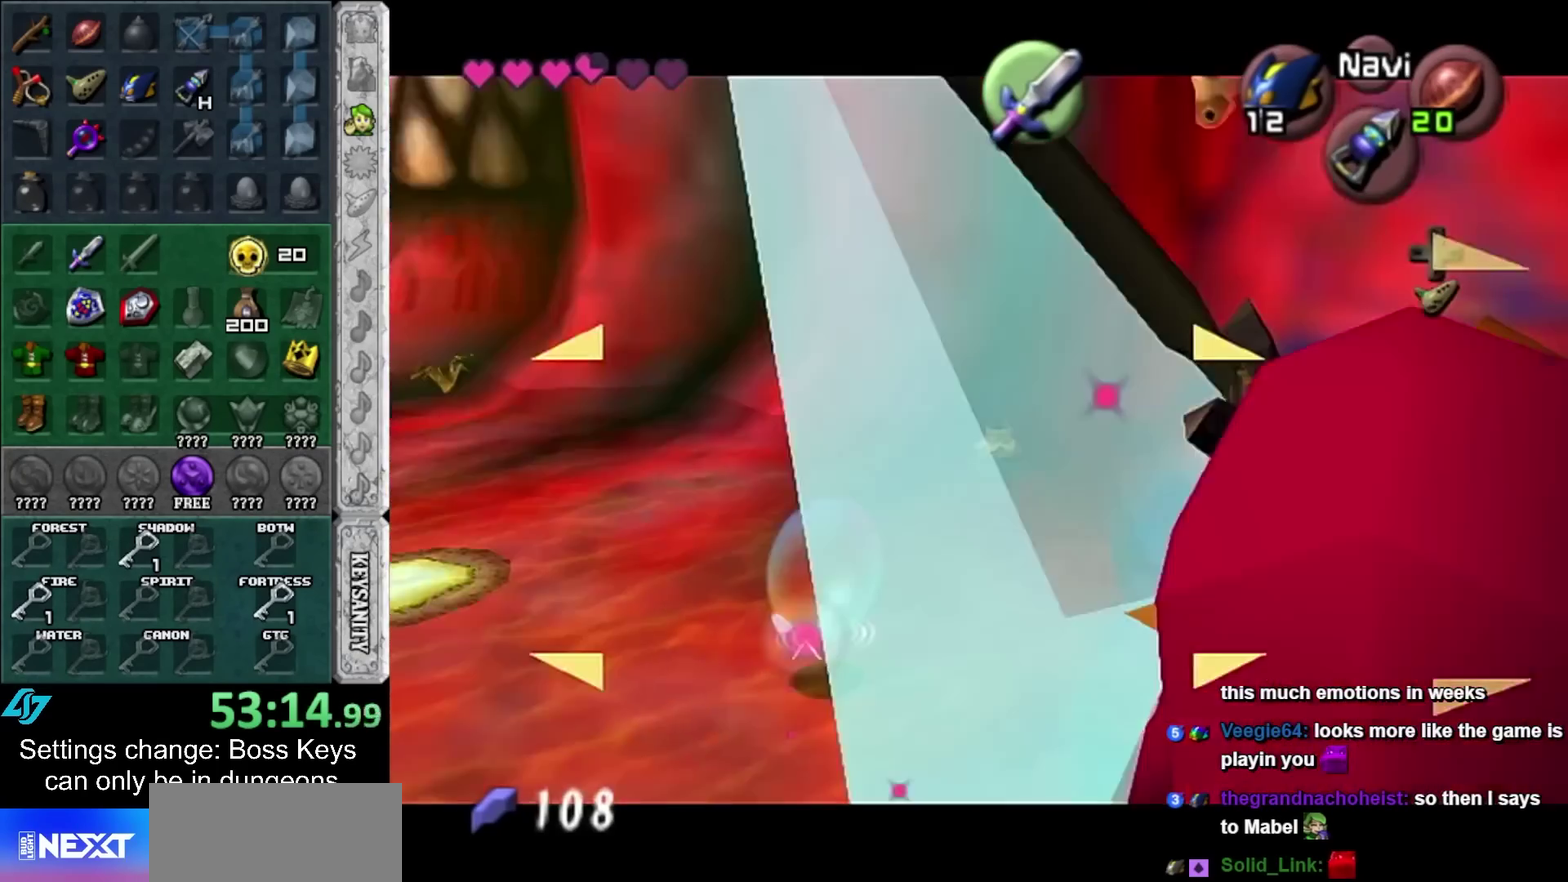
Gameplay with a controller; each line is a JSON object with the inputs held at the frame after it. "events" lists button and stick changes between this image and that frame as [ms after this image, input, new state], when the widget could be followed in between. Not read: L3 R3 right_stick.
{"buttons": [], "left_stick": "center", "events": [[67, "A", "up"], [133, "A", "down"], [217, "A", "up"], [300, "A", "down"], [300, "L1", "up"], [367, "A", "up"], [467, "left_stick", "center"]]}
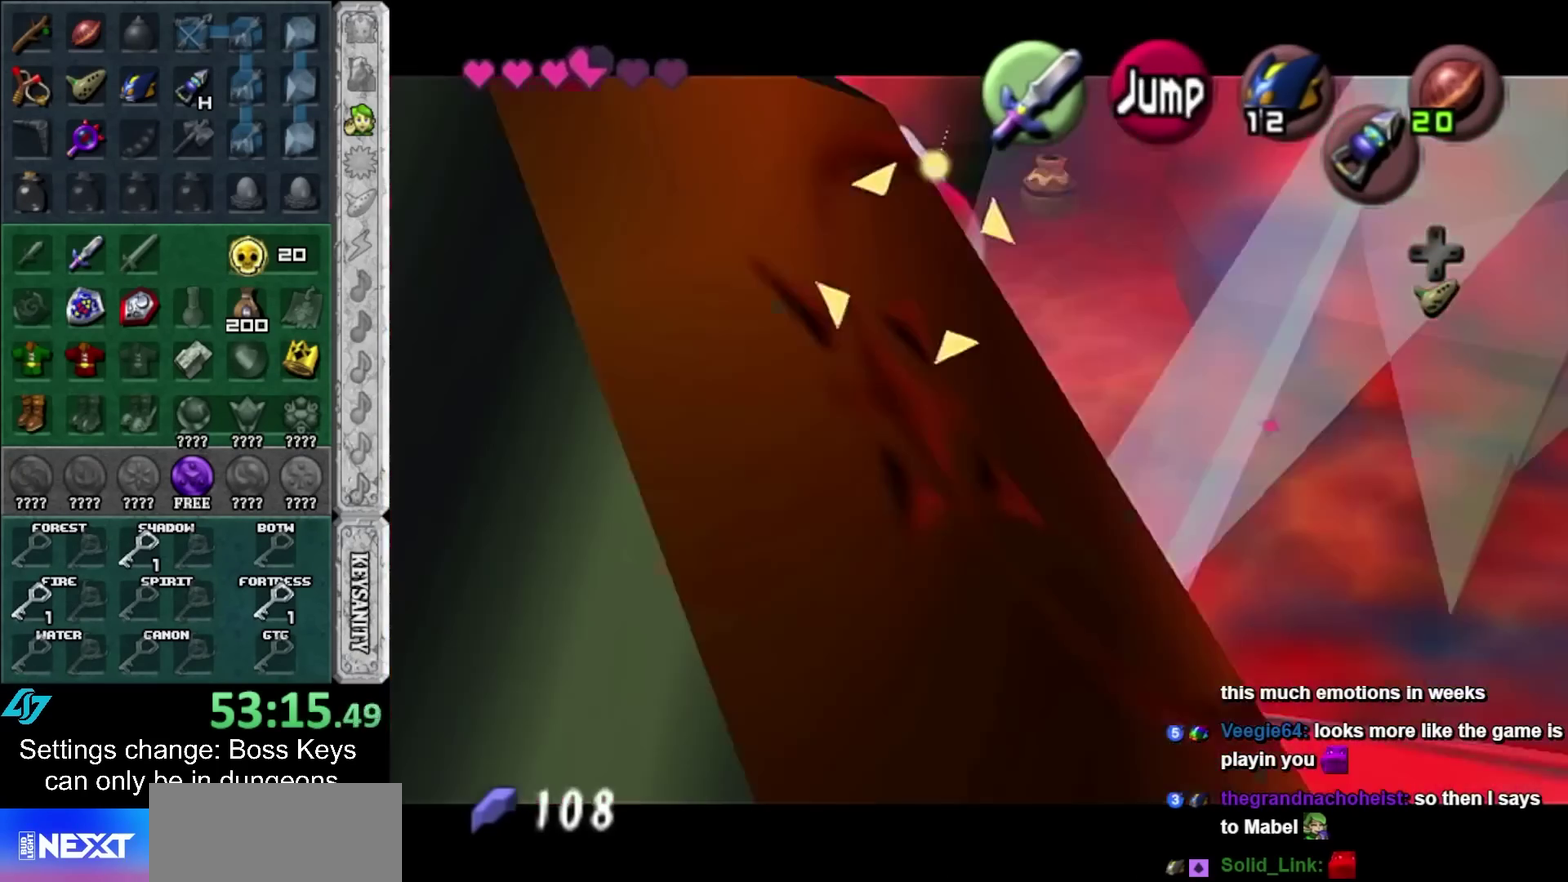
{"buttons": ["L1"], "left_stick": "down-left", "events": [[283, "left_stick", "down"], [400, "L1", "down"], [433, "left_stick", "down-left"]]}
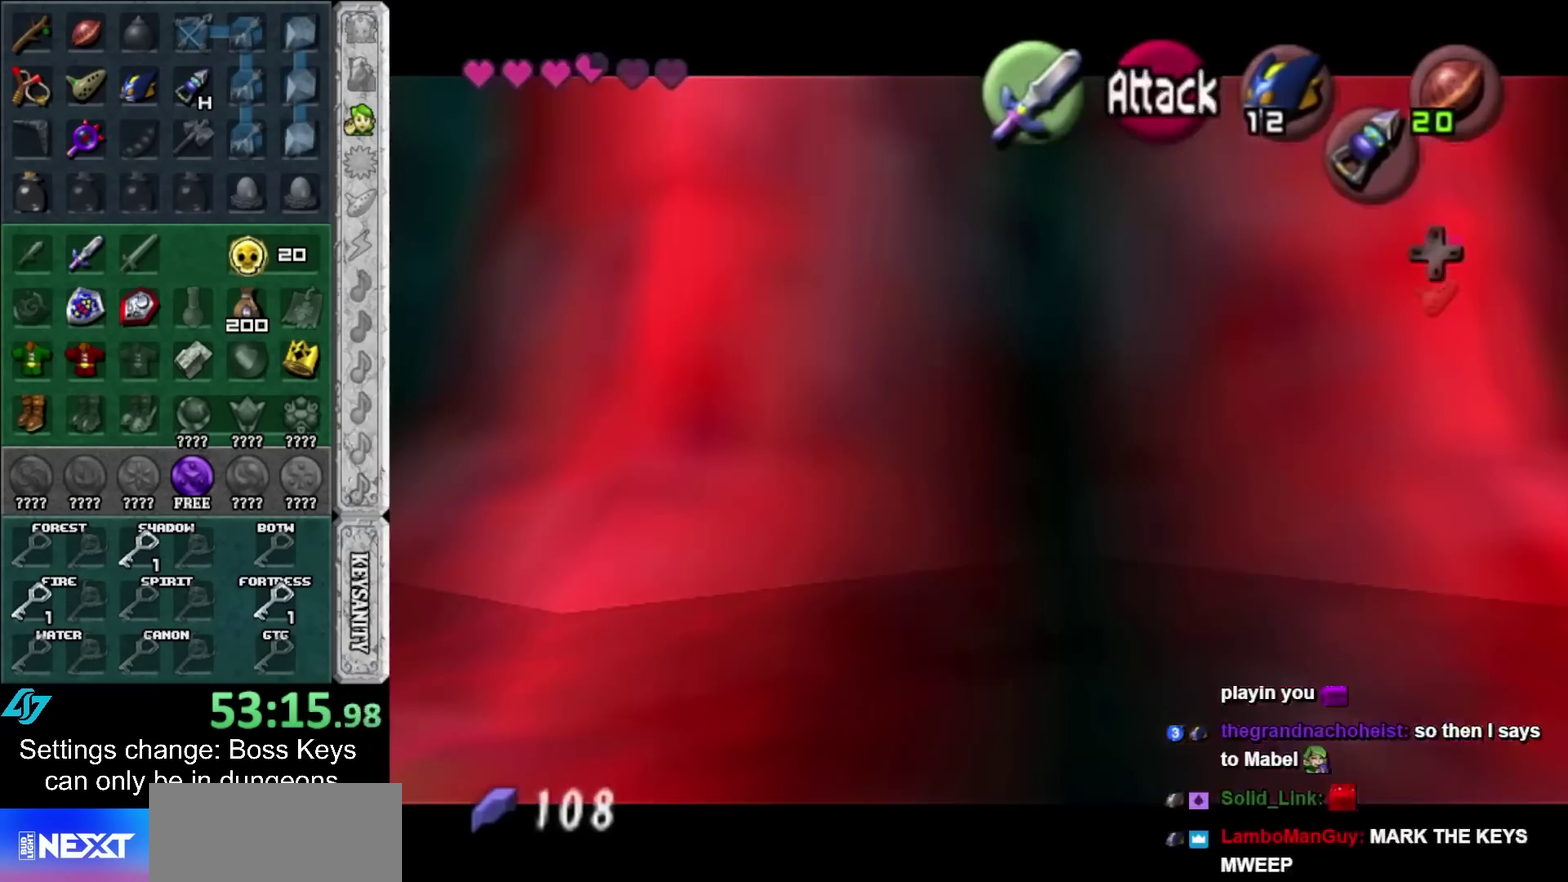
{"buttons": [], "left_stick": "center", "events": [[67, "L1", "up"], [83, "left_stick", "left"], [333, "left_stick", "center"]]}
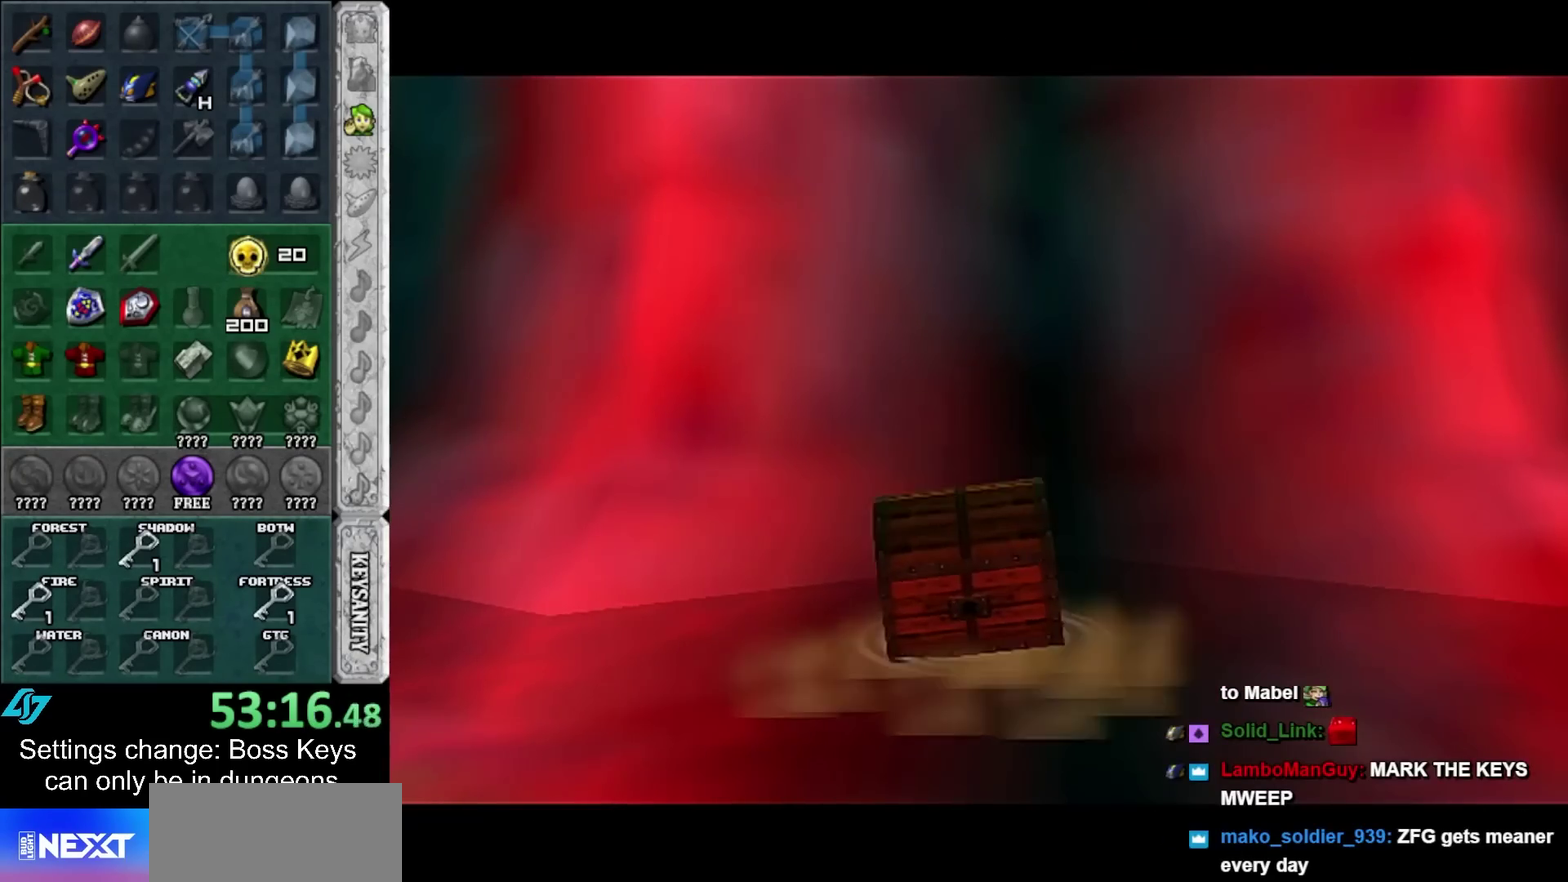
{"buttons": [], "left_stick": "up-left", "events": [[83, "left_stick", "down-left"], [350, "left_stick", "left"], [500, "left_stick", "up-left"]]}
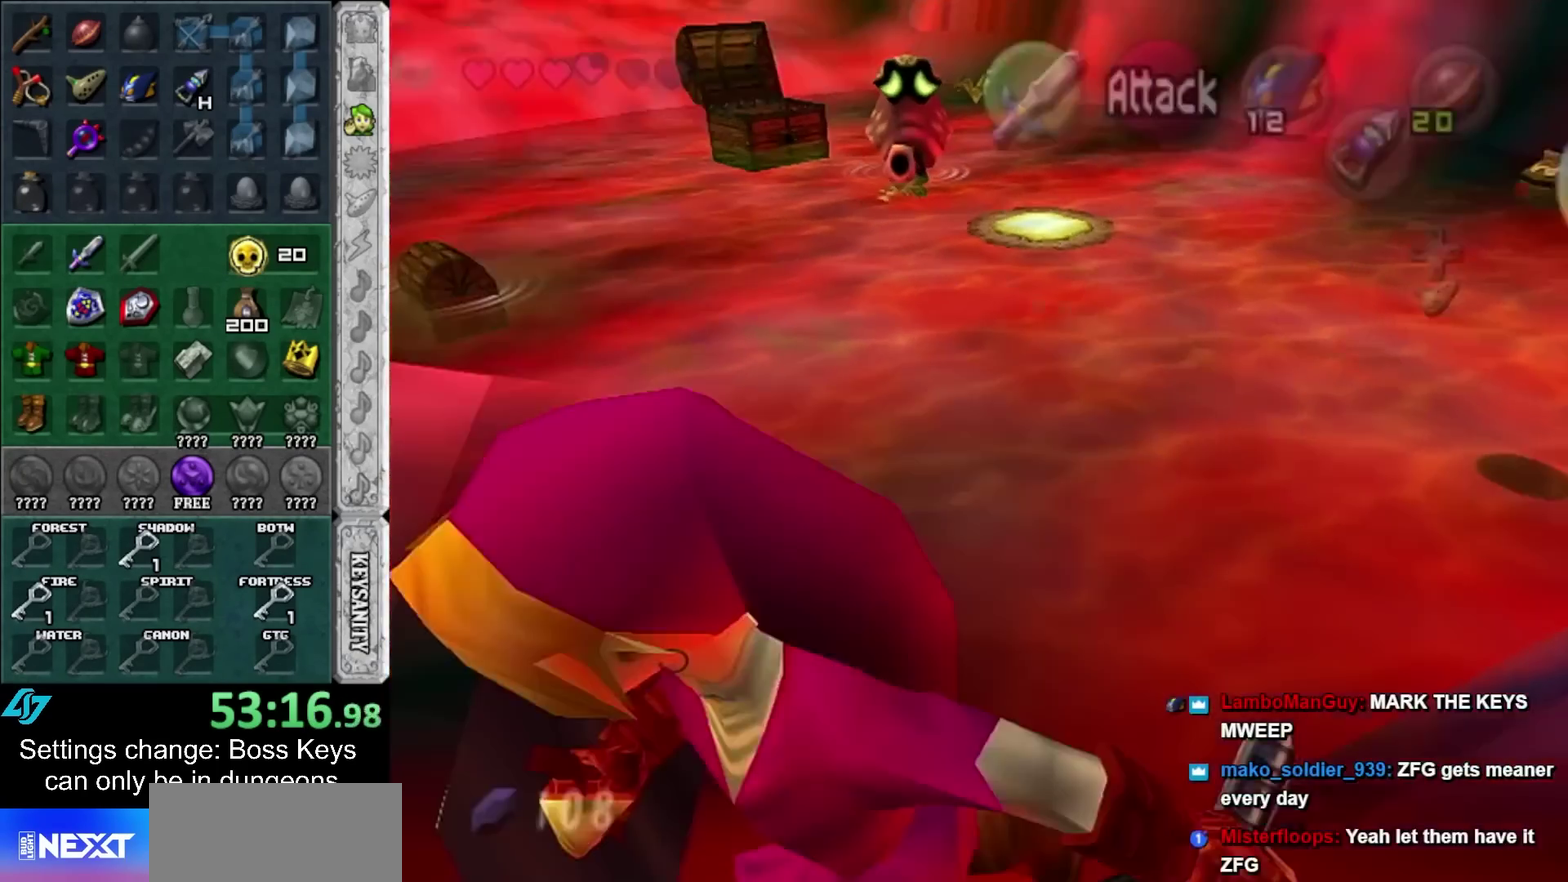
{"buttons": [], "left_stick": "up-right", "events": [[100, "left_stick", "up"], [183, "left_stick", "up-right"], [333, "left_stick", "up"], [467, "left_stick", "up-right"]]}
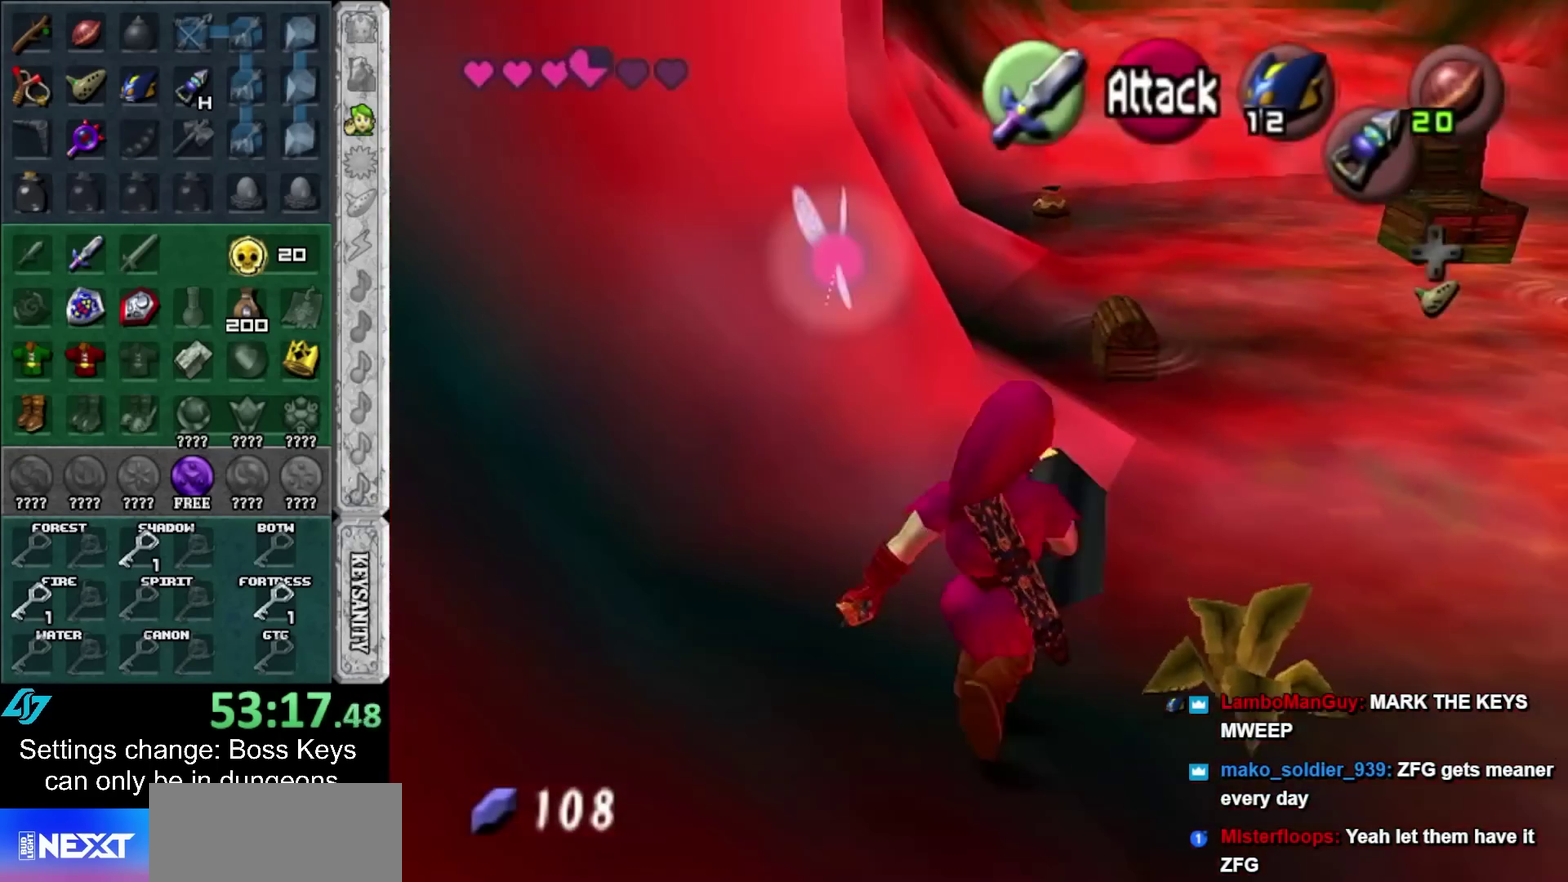
{"buttons": [], "left_stick": "up-right", "events": [[167, "A", "down"], [350, "A", "up"]]}
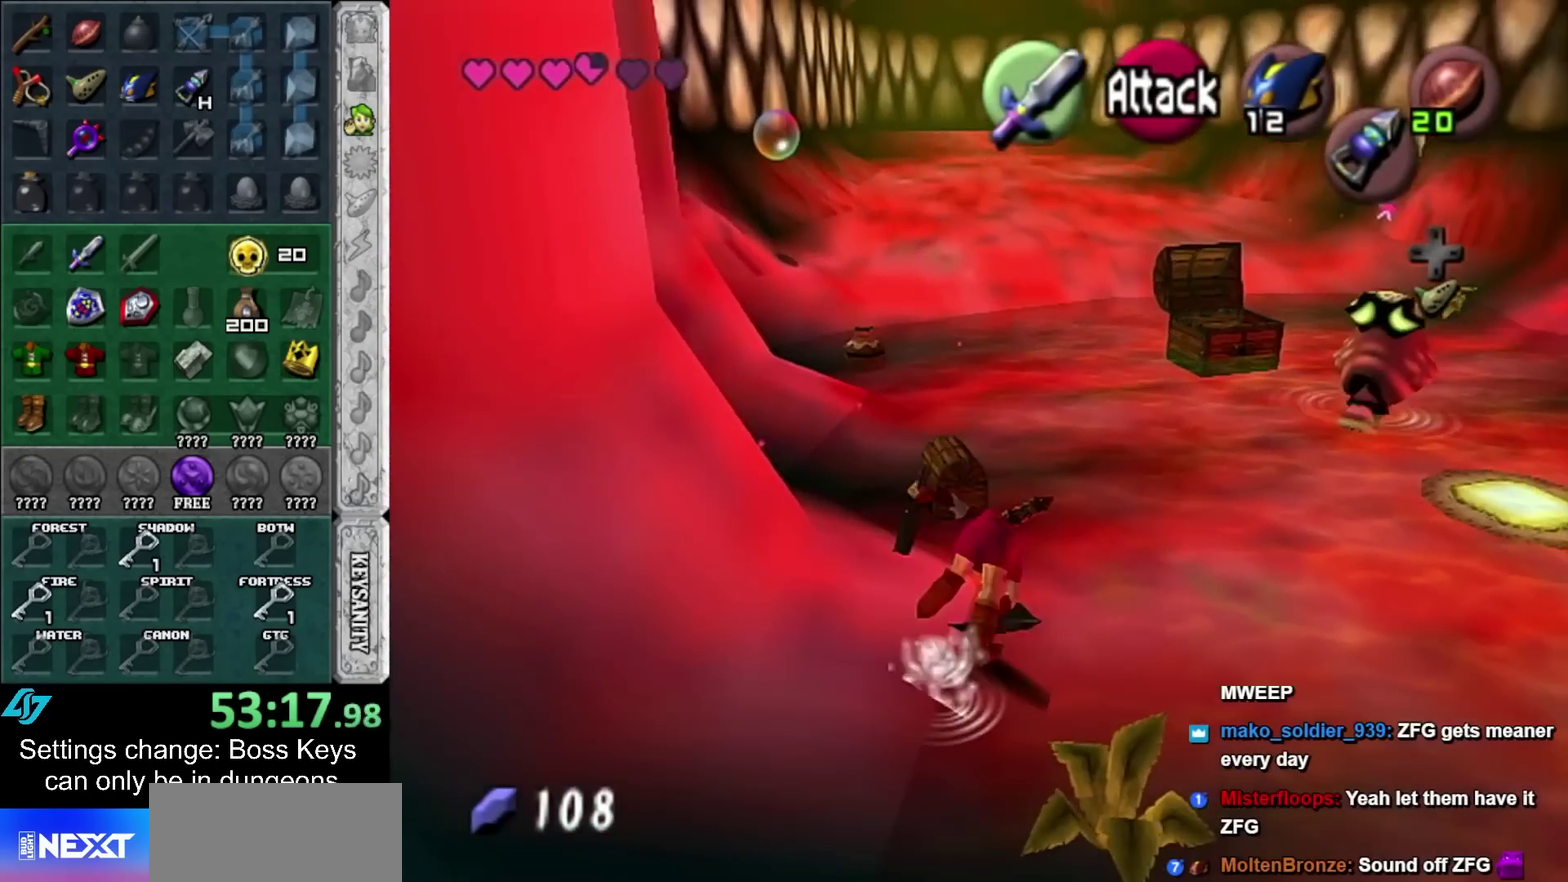
{"buttons": [], "left_stick": "center", "events": [[33, "left_stick", "up"], [183, "left_stick", "up-left"], [250, "left_stick", "down-left"], [367, "A", "down"], [433, "A", "up"], [433, "left_stick", "center"]]}
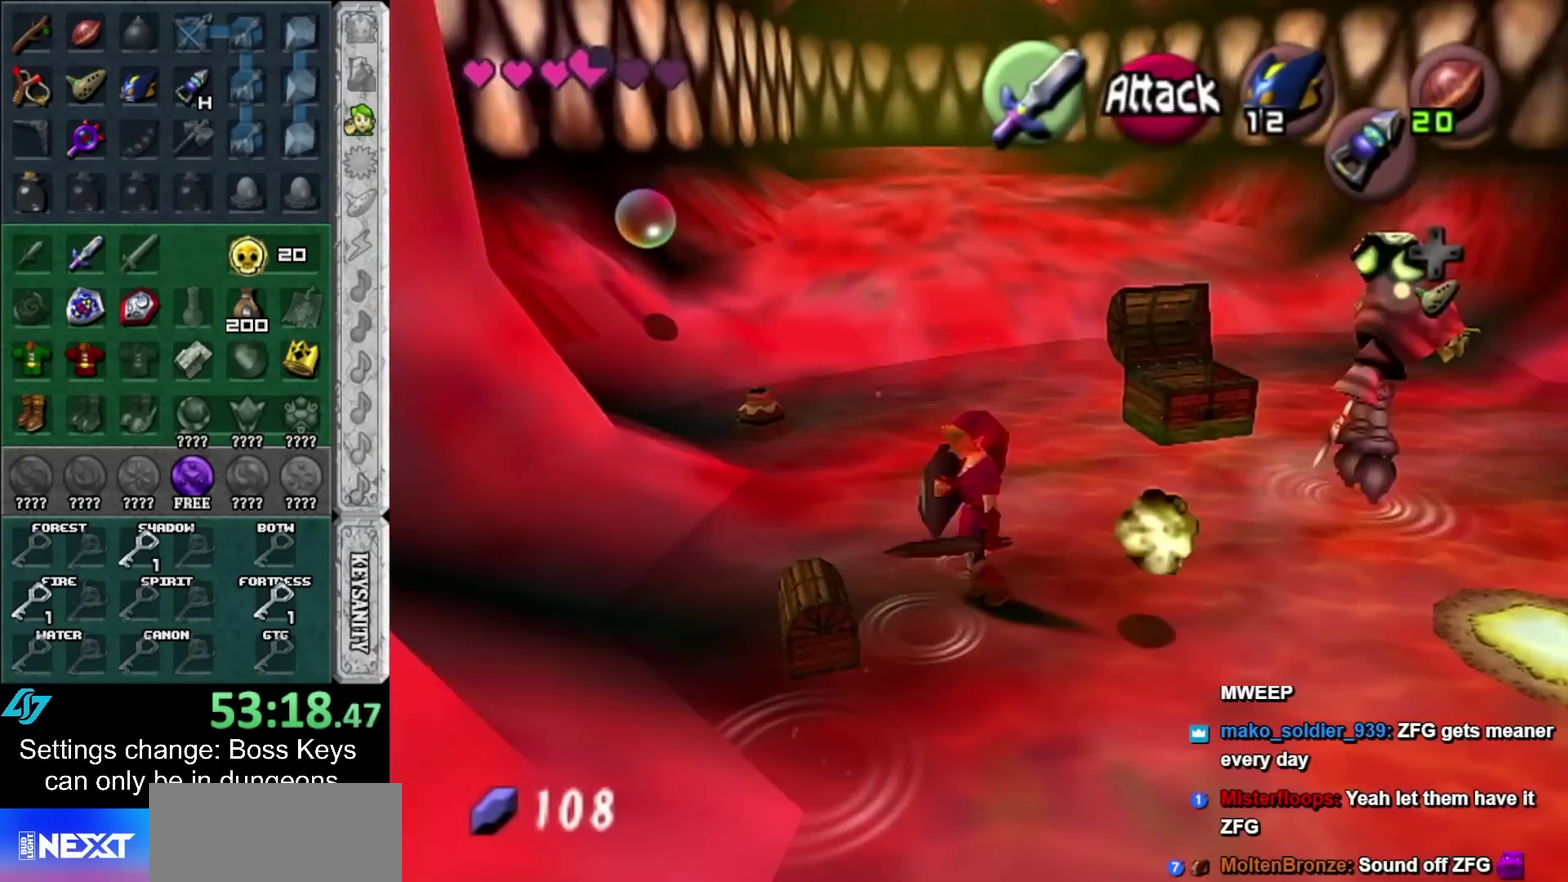
{"buttons": [], "left_stick": "center", "events": [[17, "A", "down"], [83, "A", "up"], [183, "A", "down"], [250, "A", "up"], [317, "A", "down"], [367, "A", "up"]]}
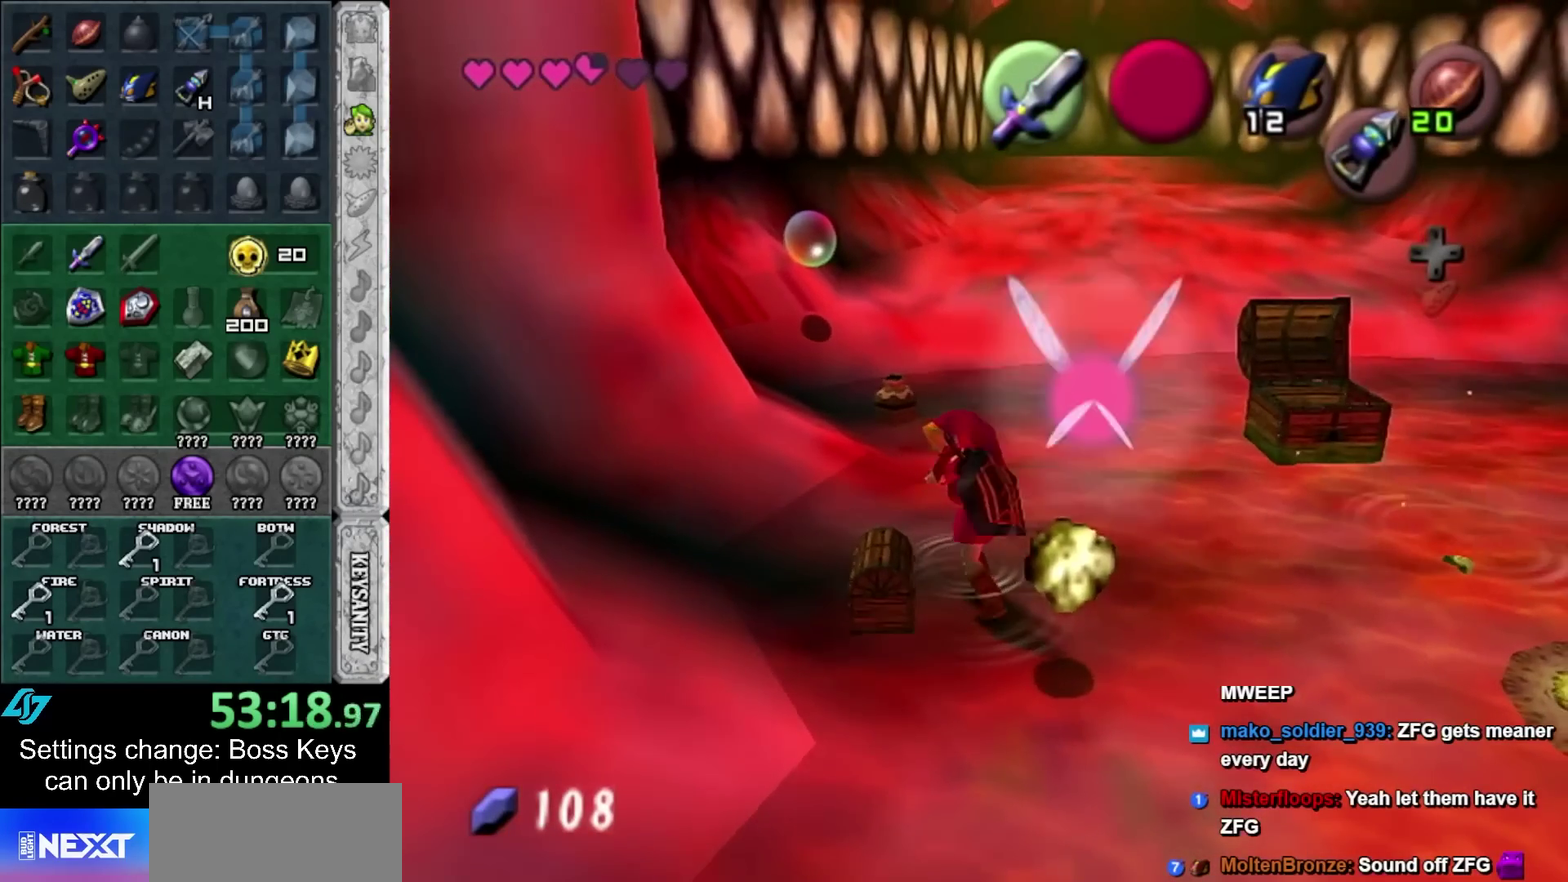
{"buttons": [], "left_stick": "center", "events": []}
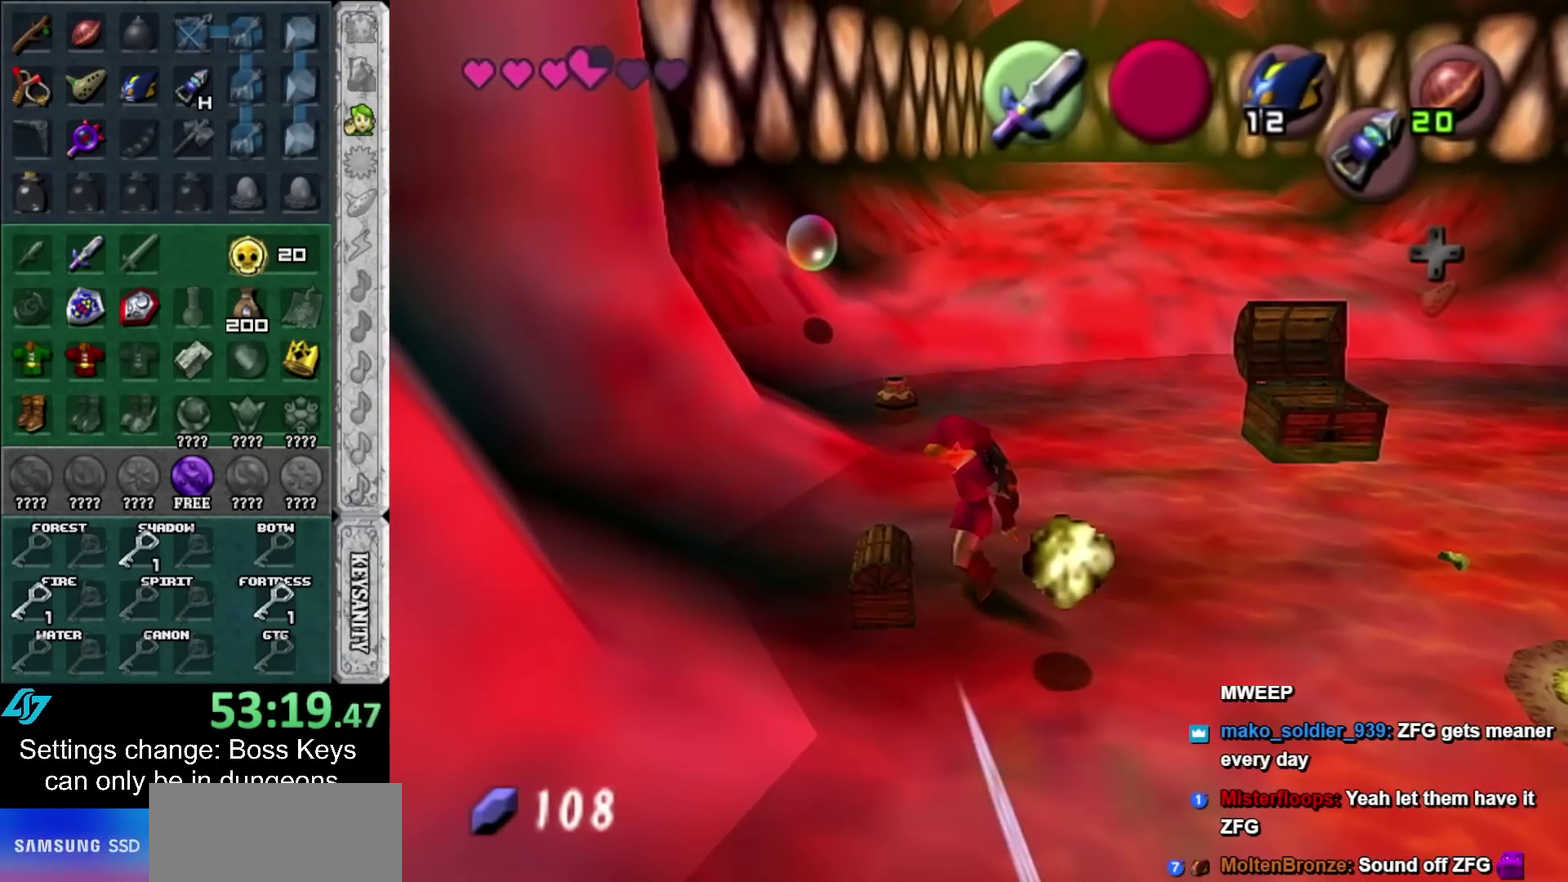
{"buttons": [], "left_stick": "up", "events": [[500, "left_stick", "up"]]}
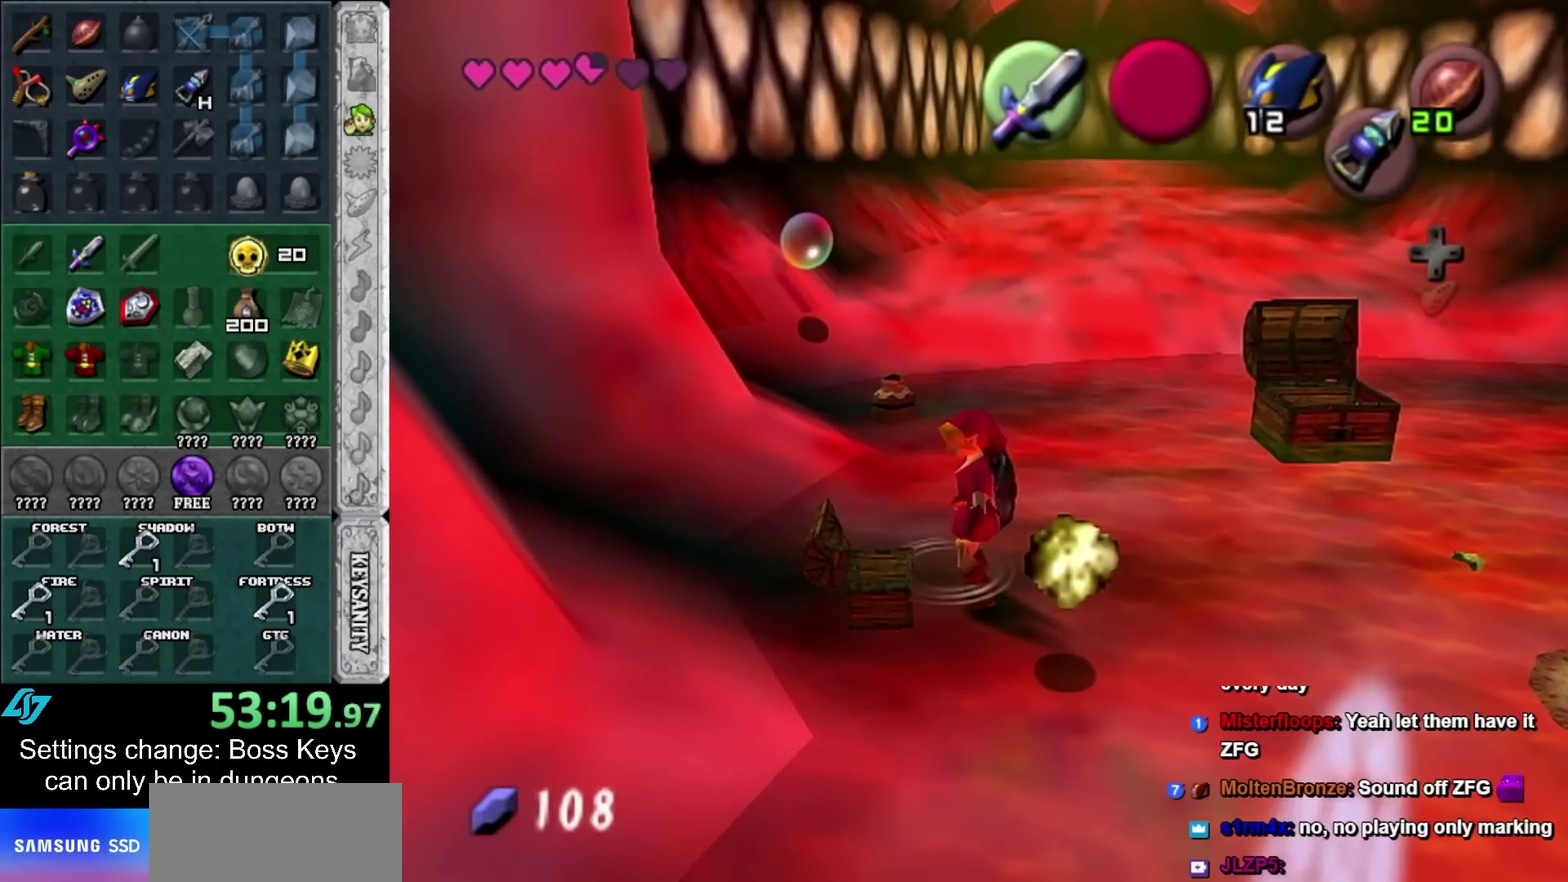
{"buttons": [], "left_stick": "up", "events": []}
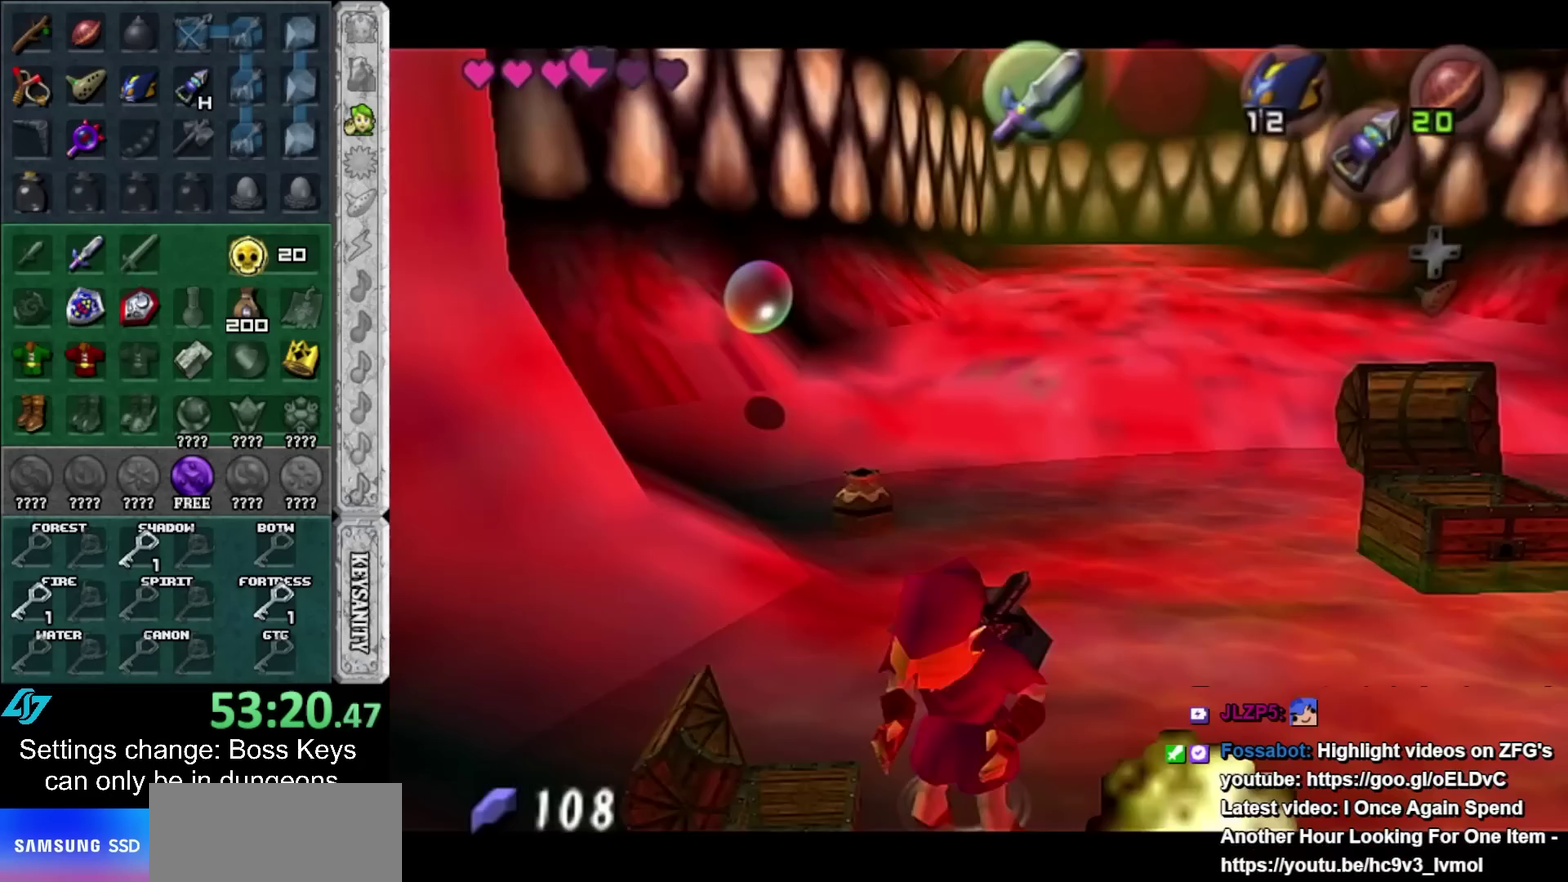
{"buttons": ["A", "B"], "left_stick": "up", "events": [[433, "B", "down"], [467, "A", "down"]]}
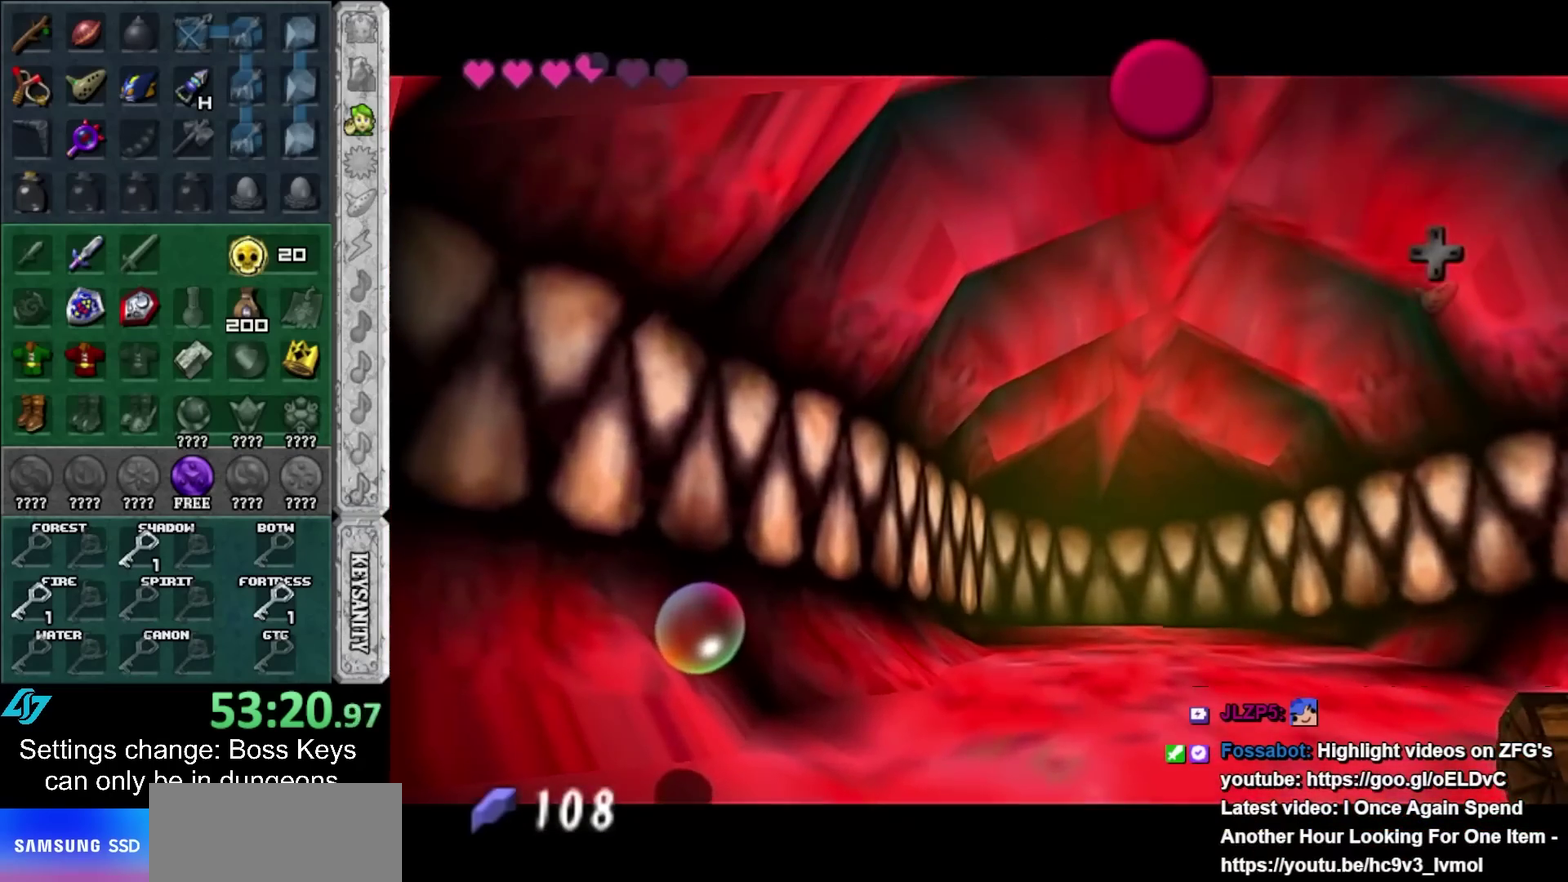
{"buttons": ["A", "B"], "left_stick": "up", "events": [[33, "A", "up"], [33, "B", "up"], [133, "A", "down"], [133, "B", "down"], [183, "A", "up"], [183, "B", "up"], [283, "A", "down"], [283, "B", "down"], [367, "A", "up"], [367, "B", "up"], [433, "A", "down"], [433, "B", "down"]]}
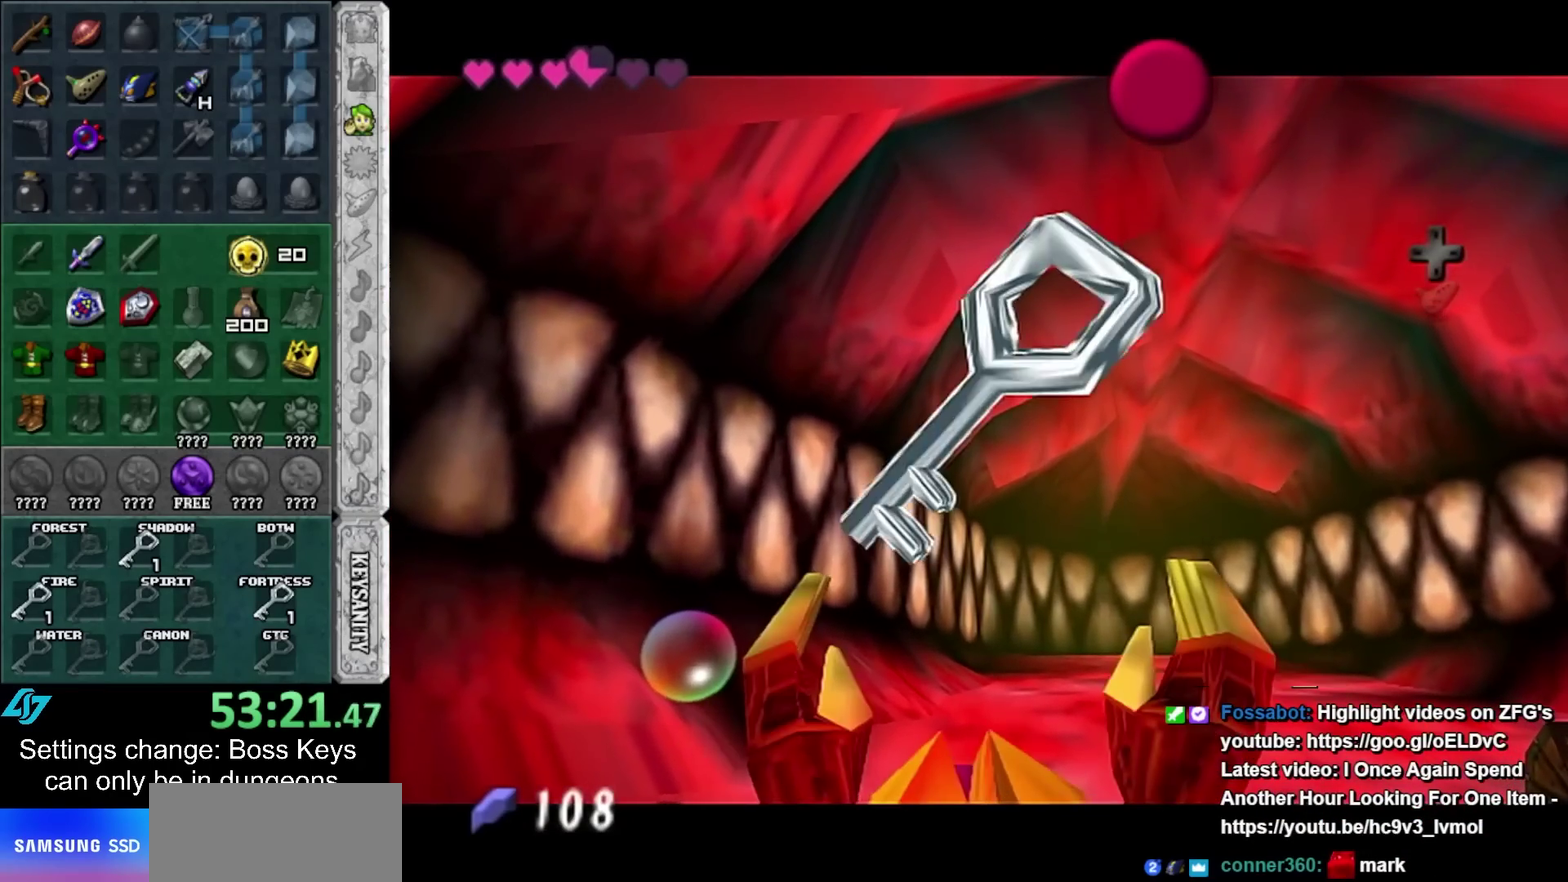
{"buttons": [], "left_stick": "up", "events": [[33, "A", "up"], [33, "B", "up"], [83, "A", "down"], [83, "B", "down"], [150, "A", "up"], [150, "B", "up"], [250, "A", "down"], [250, "B", "down"], [317, "A", "up"], [317, "B", "up"]]}
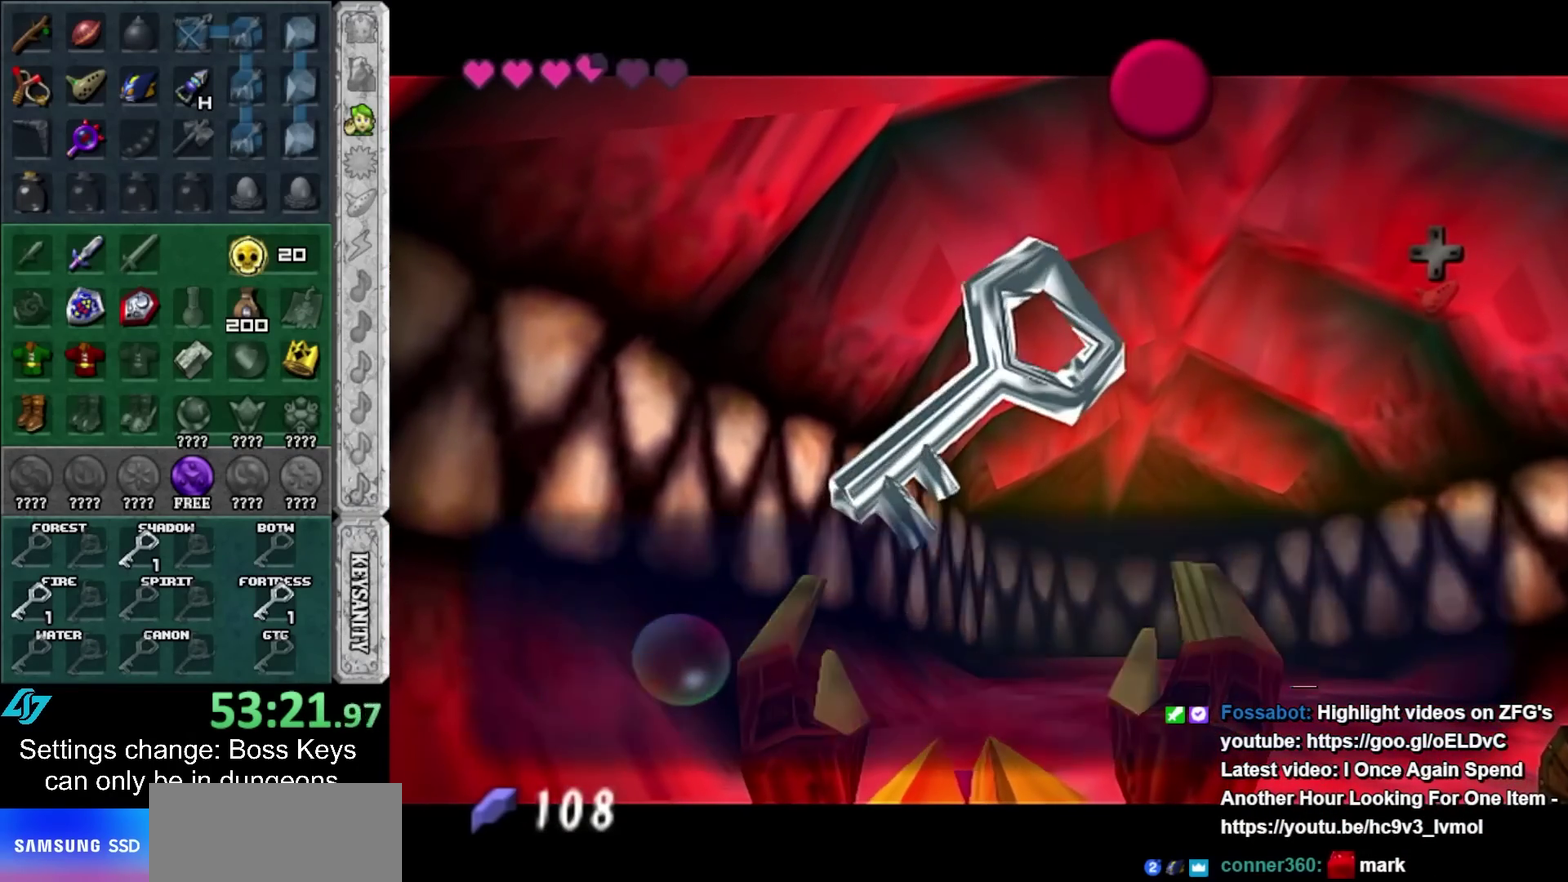
{"buttons": [], "left_stick": "up-right", "events": [[150, "A", "down"], [250, "A", "up"], [400, "left_stick", "up-right"]]}
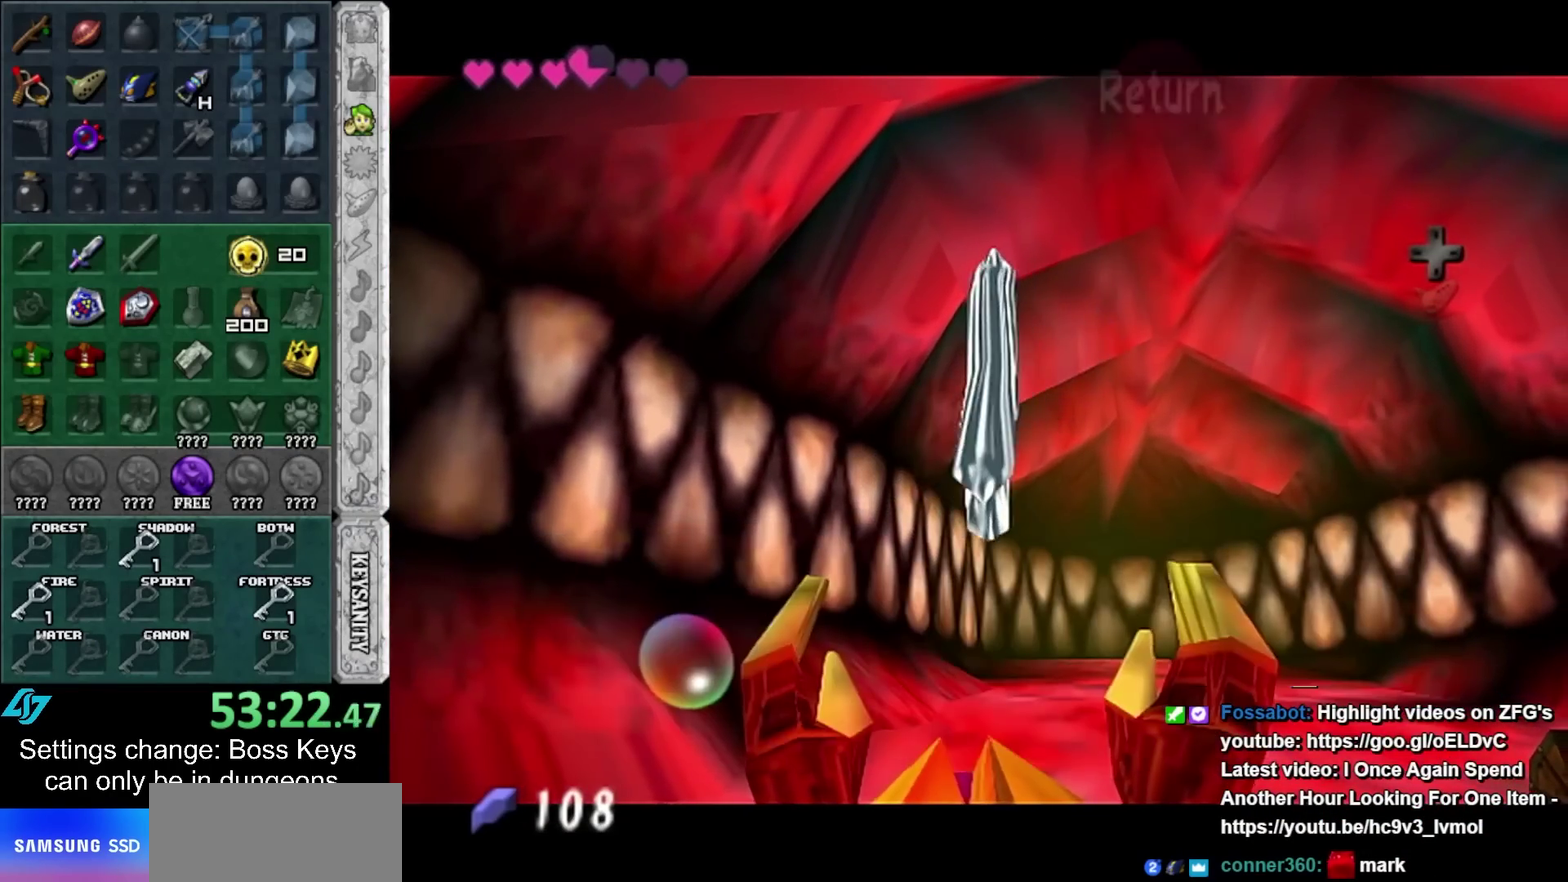
{"buttons": [], "left_stick": "center", "events": [[350, "left_stick", "up"], [467, "left_stick", "center"]]}
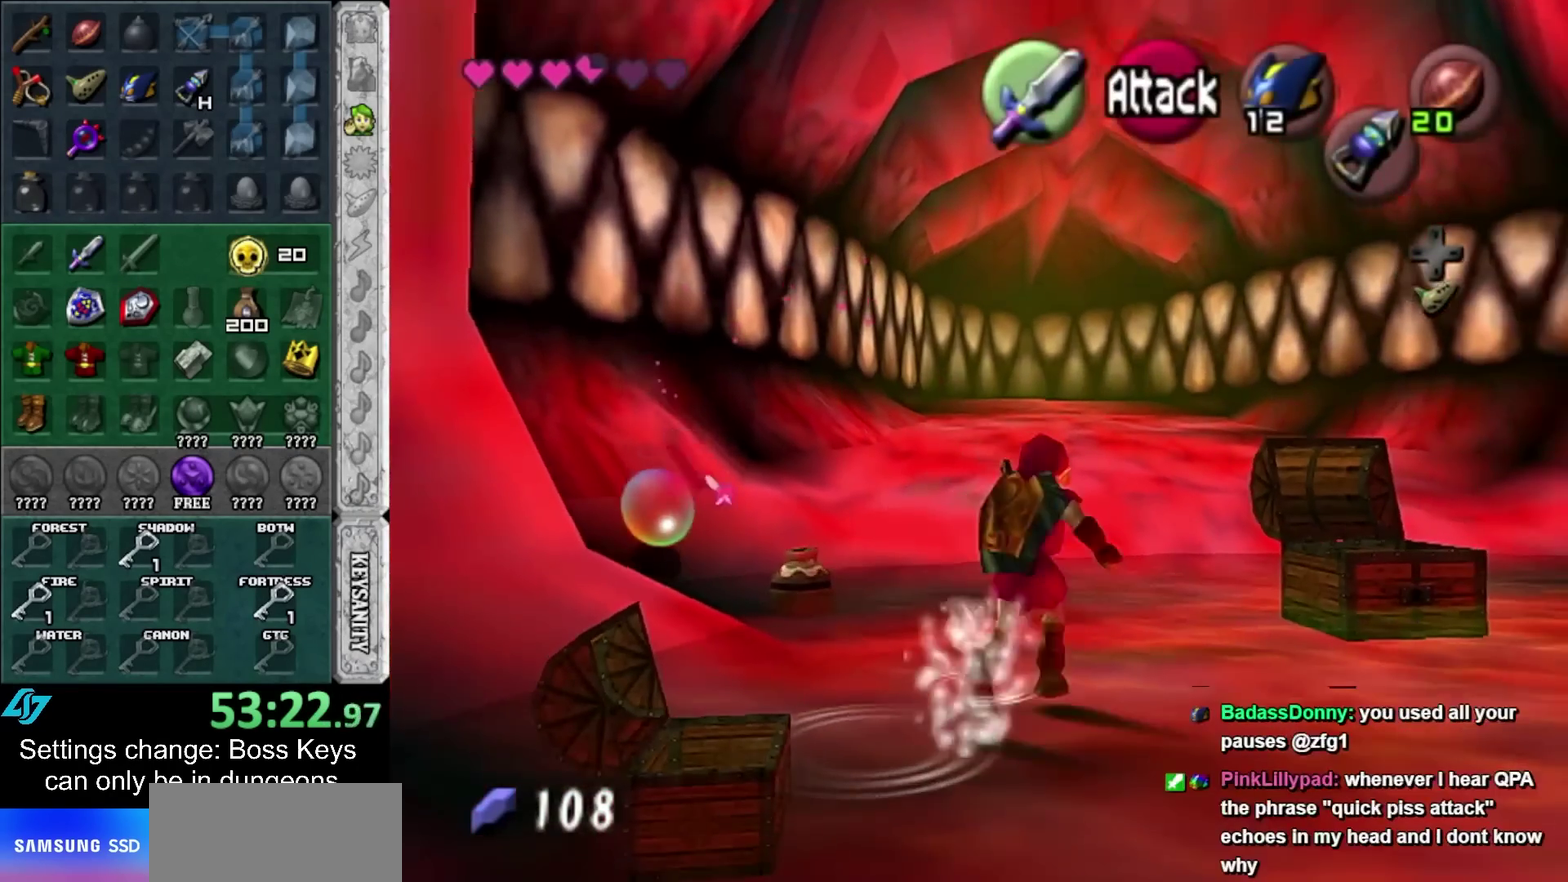
{"buttons": ["L1"], "left_stick": "down", "events": [[50, "left_stick", "down"], [183, "L1", "down"]]}
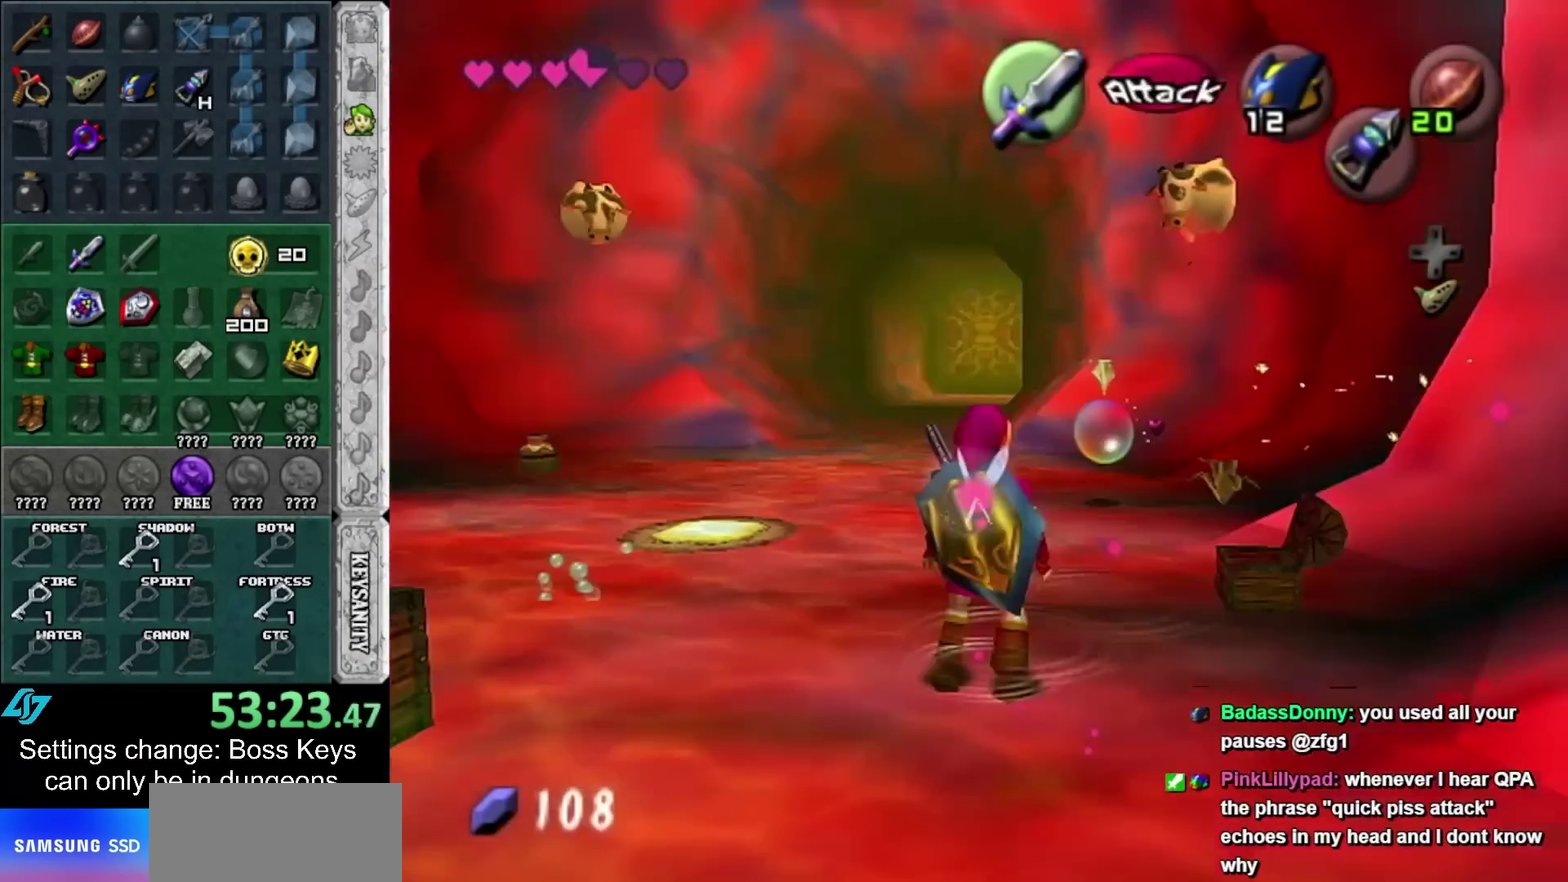
{"buttons": ["L1"], "left_stick": "down", "events": []}
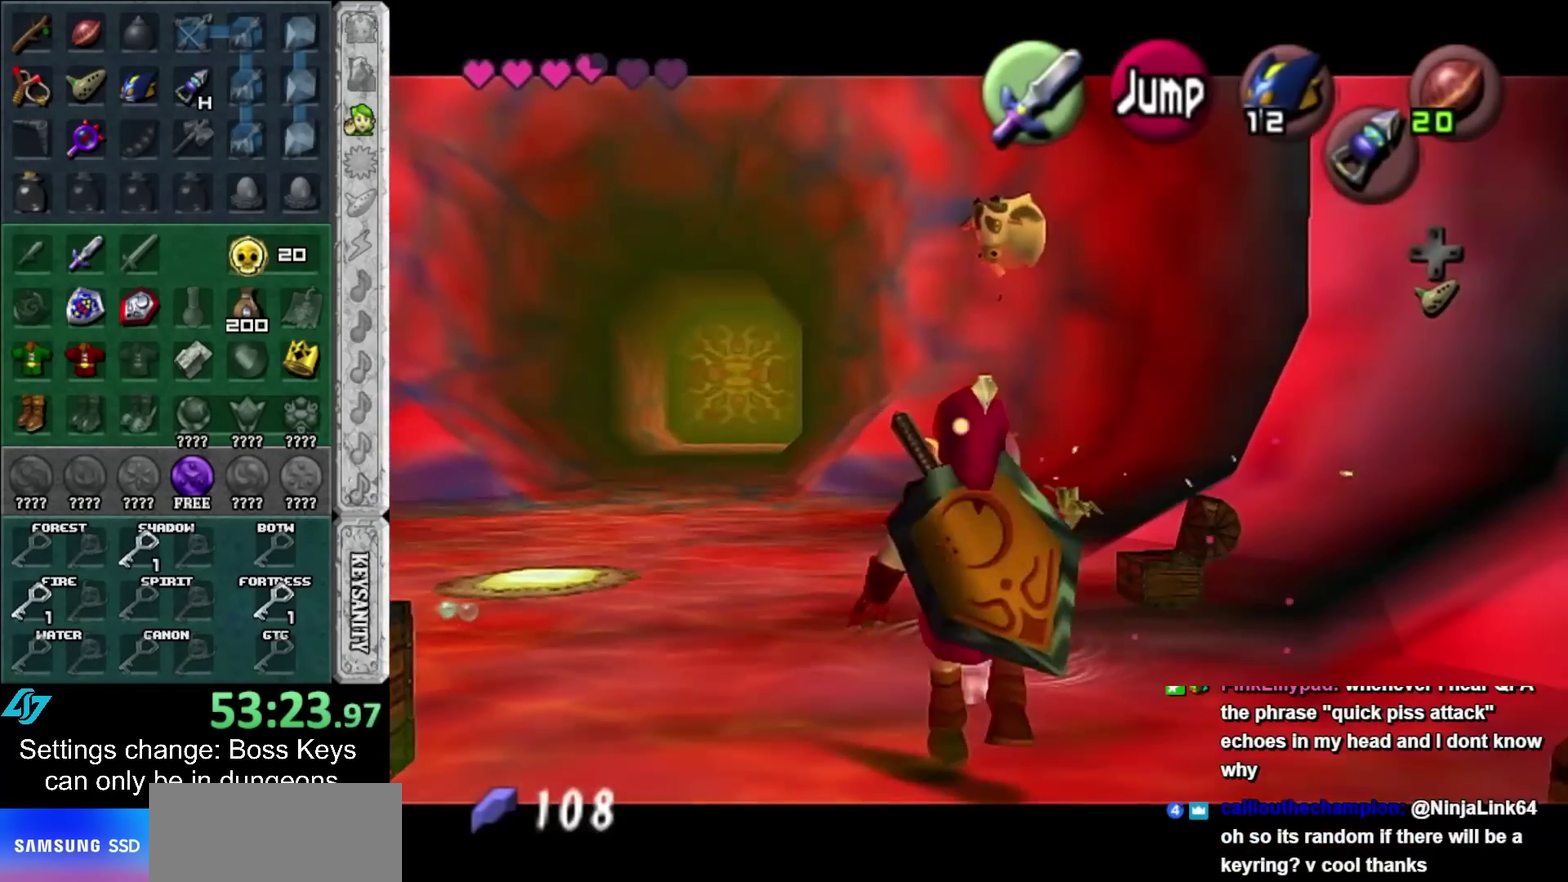
{"buttons": ["L1"], "left_stick": "down", "events": []}
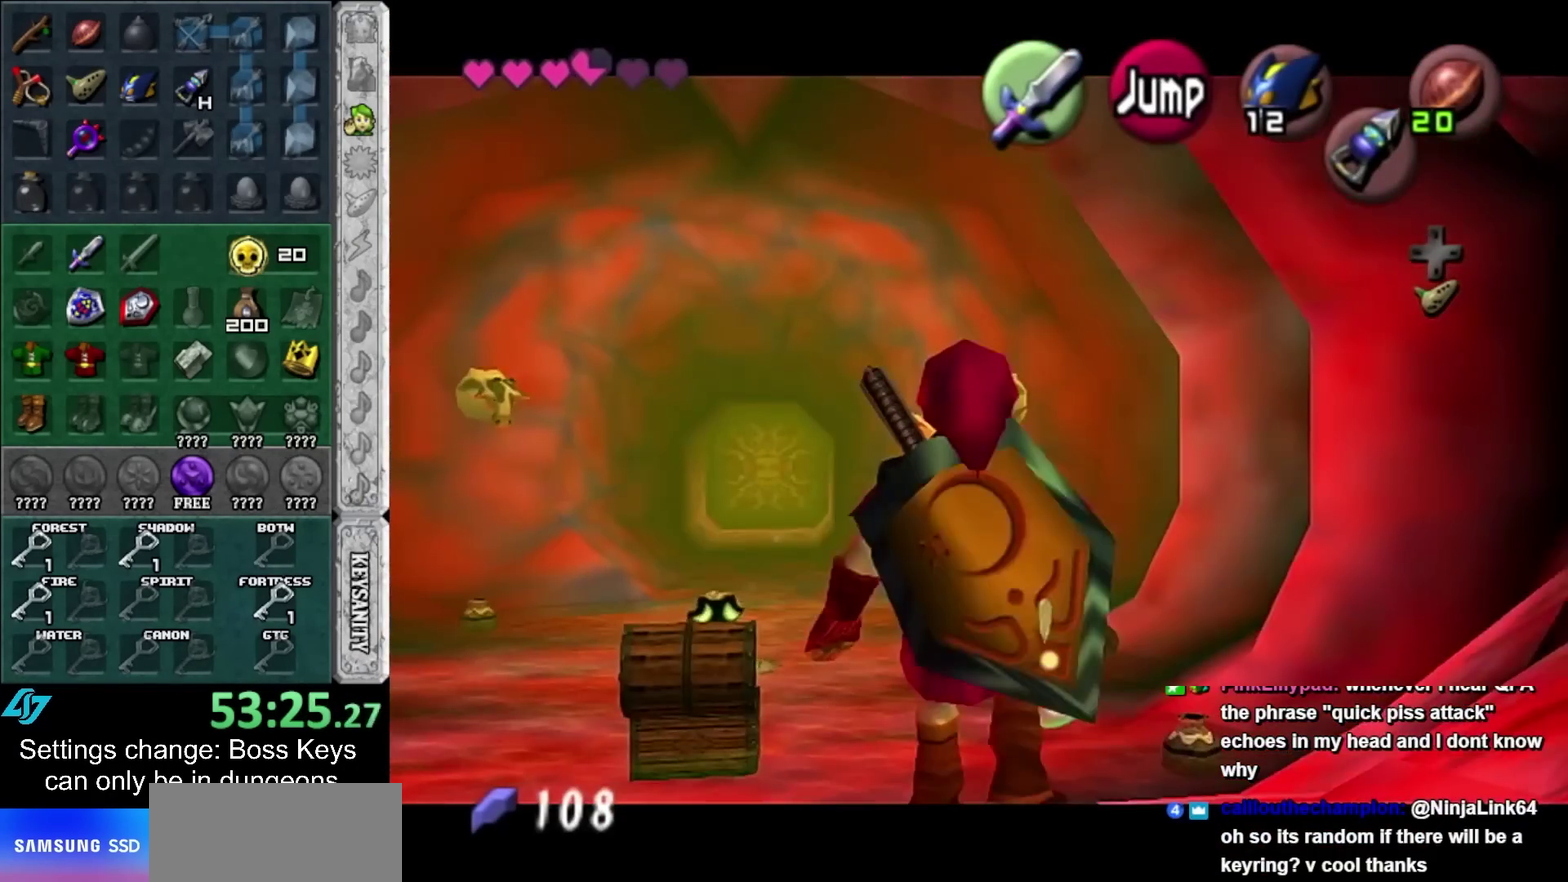
{"buttons": ["L1"], "left_stick": "down", "events": []}
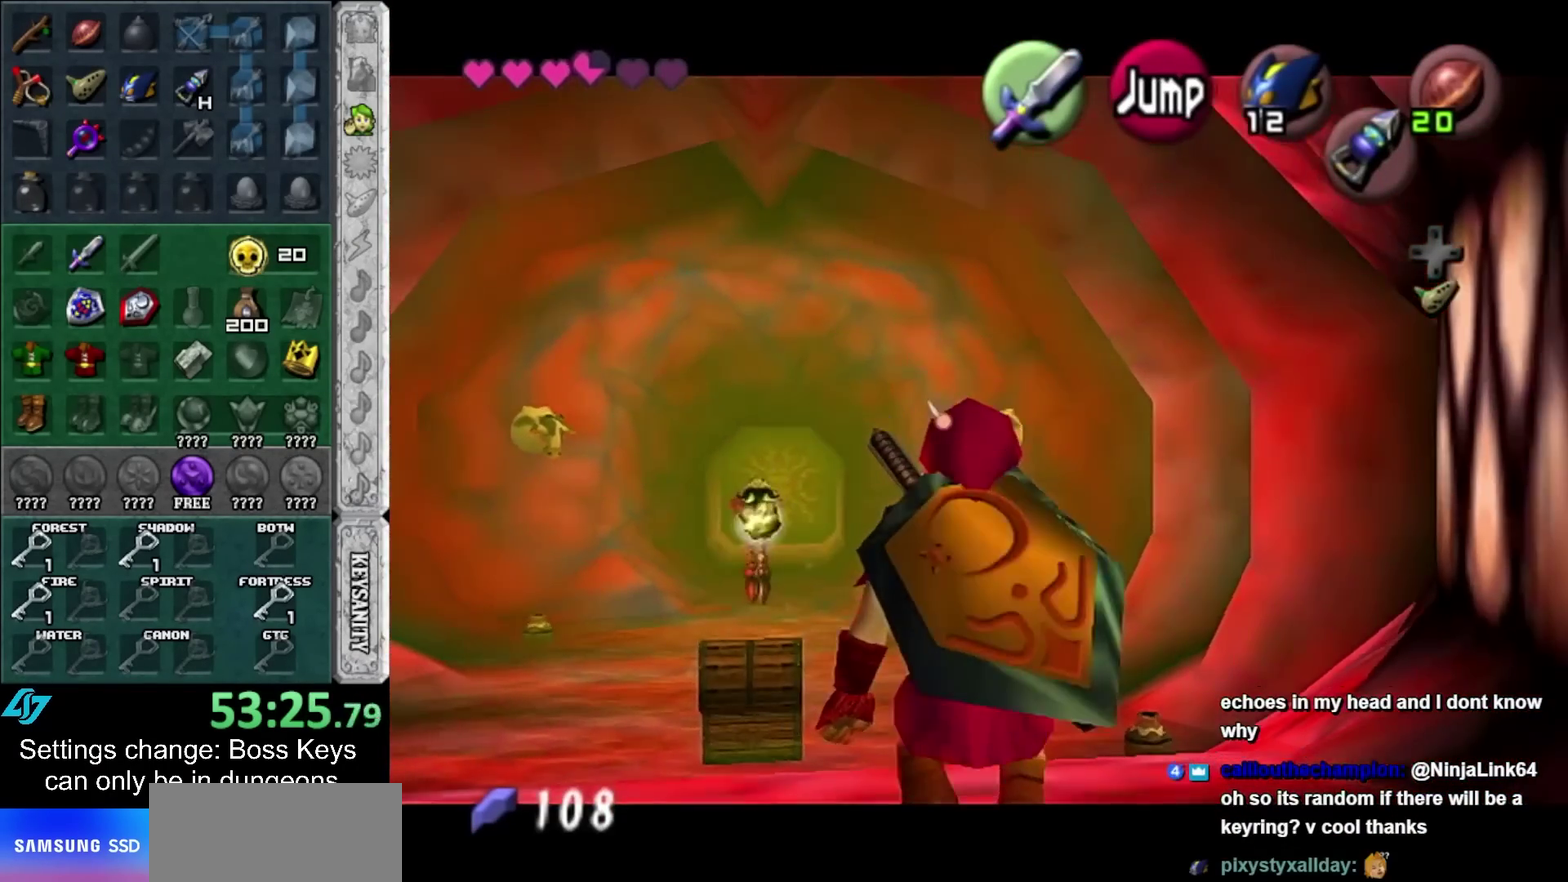
{"buttons": ["L1"], "left_stick": "down", "events": []}
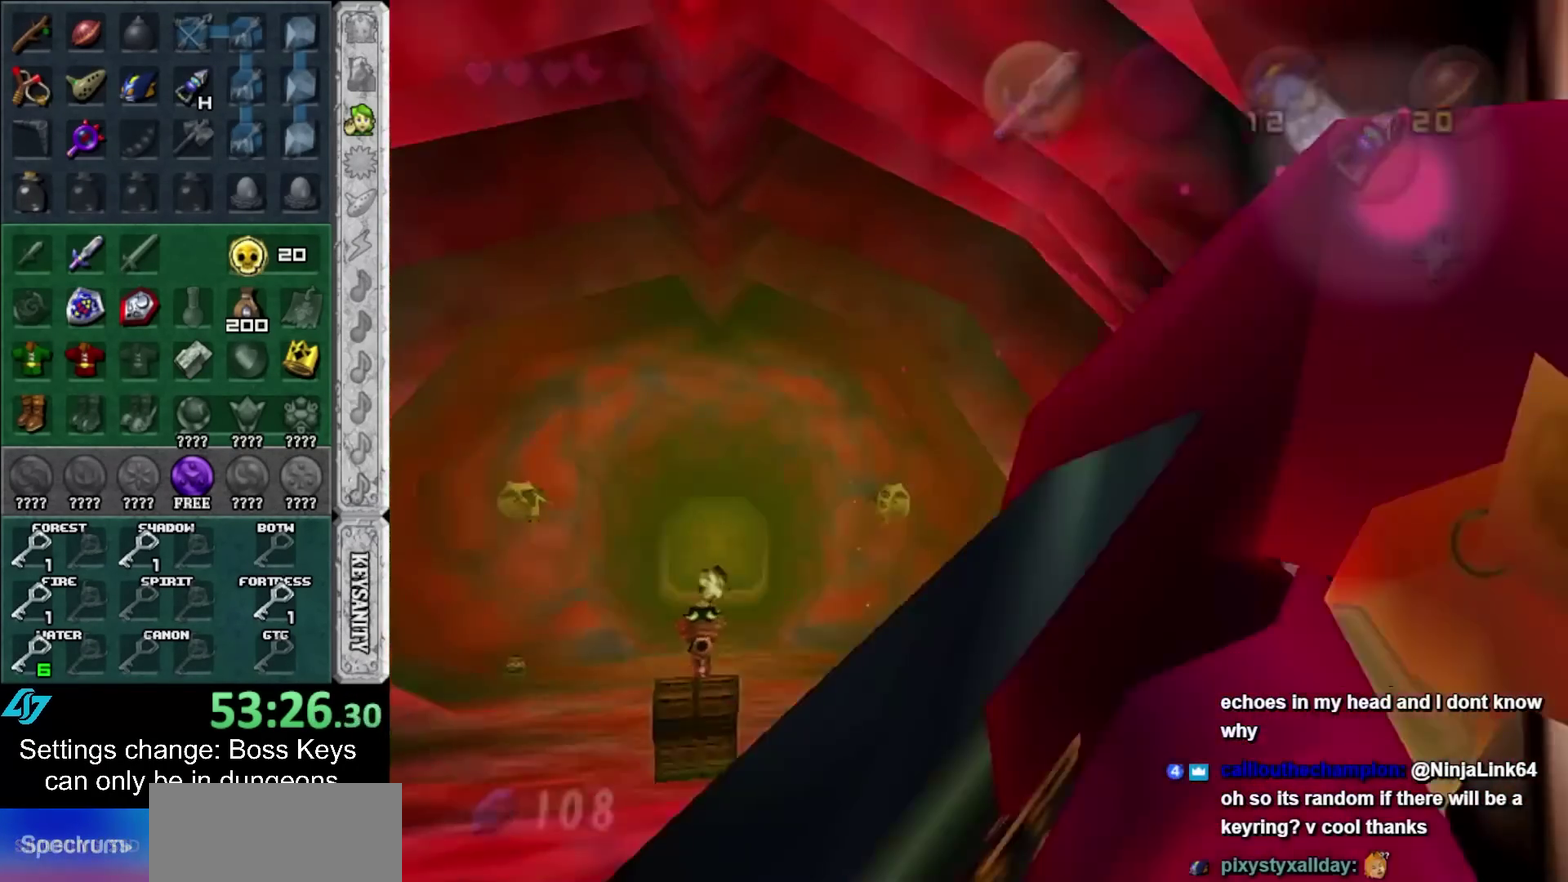
{"buttons": ["L1"], "left_stick": "down", "events": []}
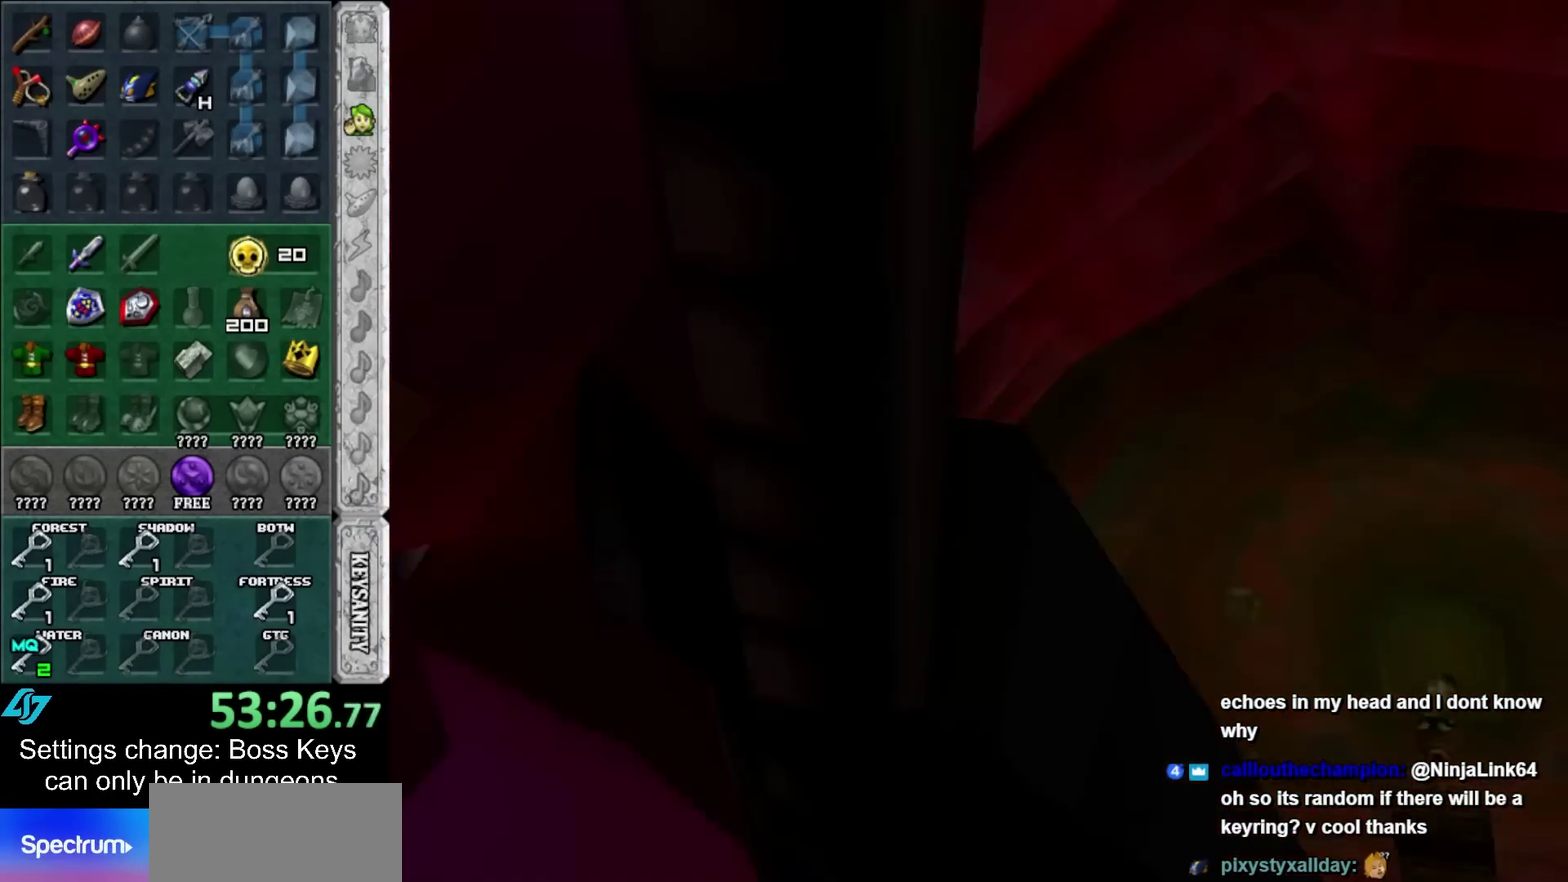
{"buttons": [], "left_stick": "center", "events": [[300, "L1", "up"], [317, "left_stick", "center"]]}
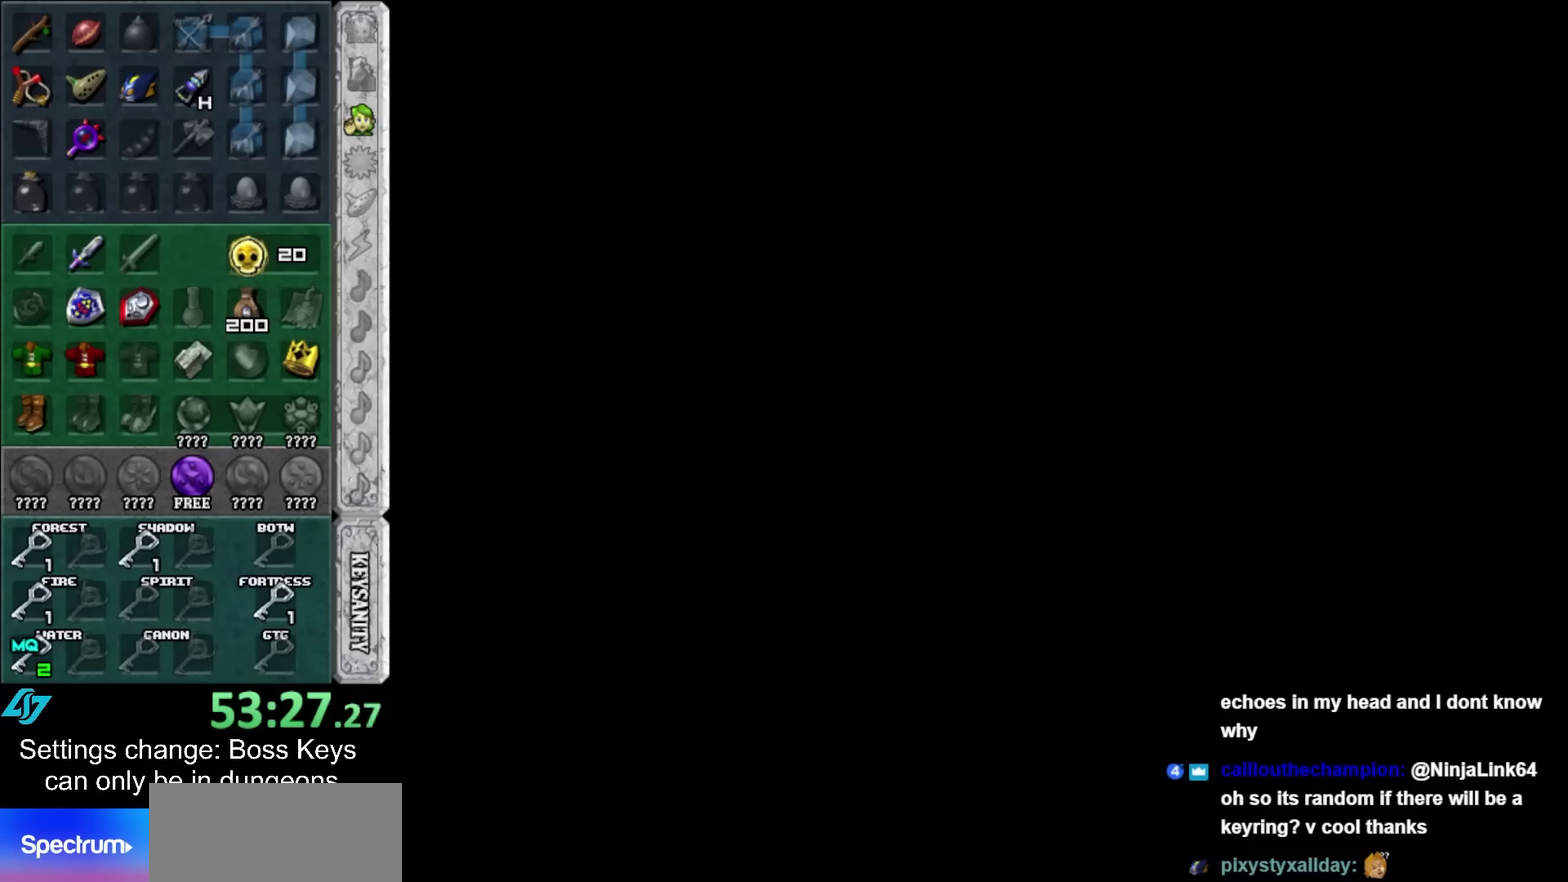
{"buttons": [], "left_stick": "up", "events": [[100, "left_stick", "up"]]}
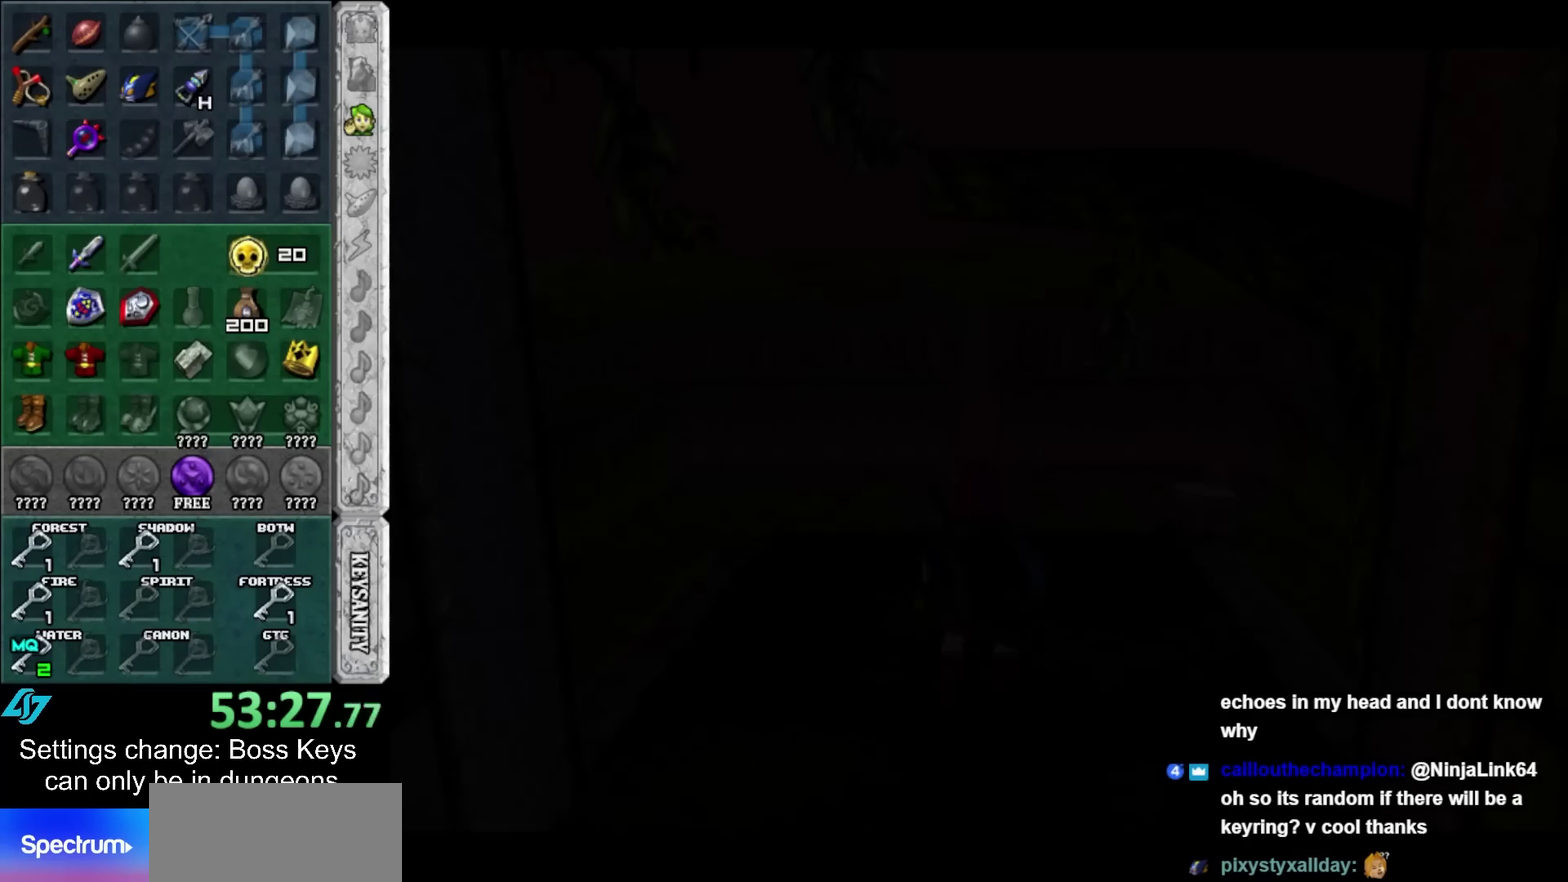
{"buttons": [], "left_stick": "up", "events": []}
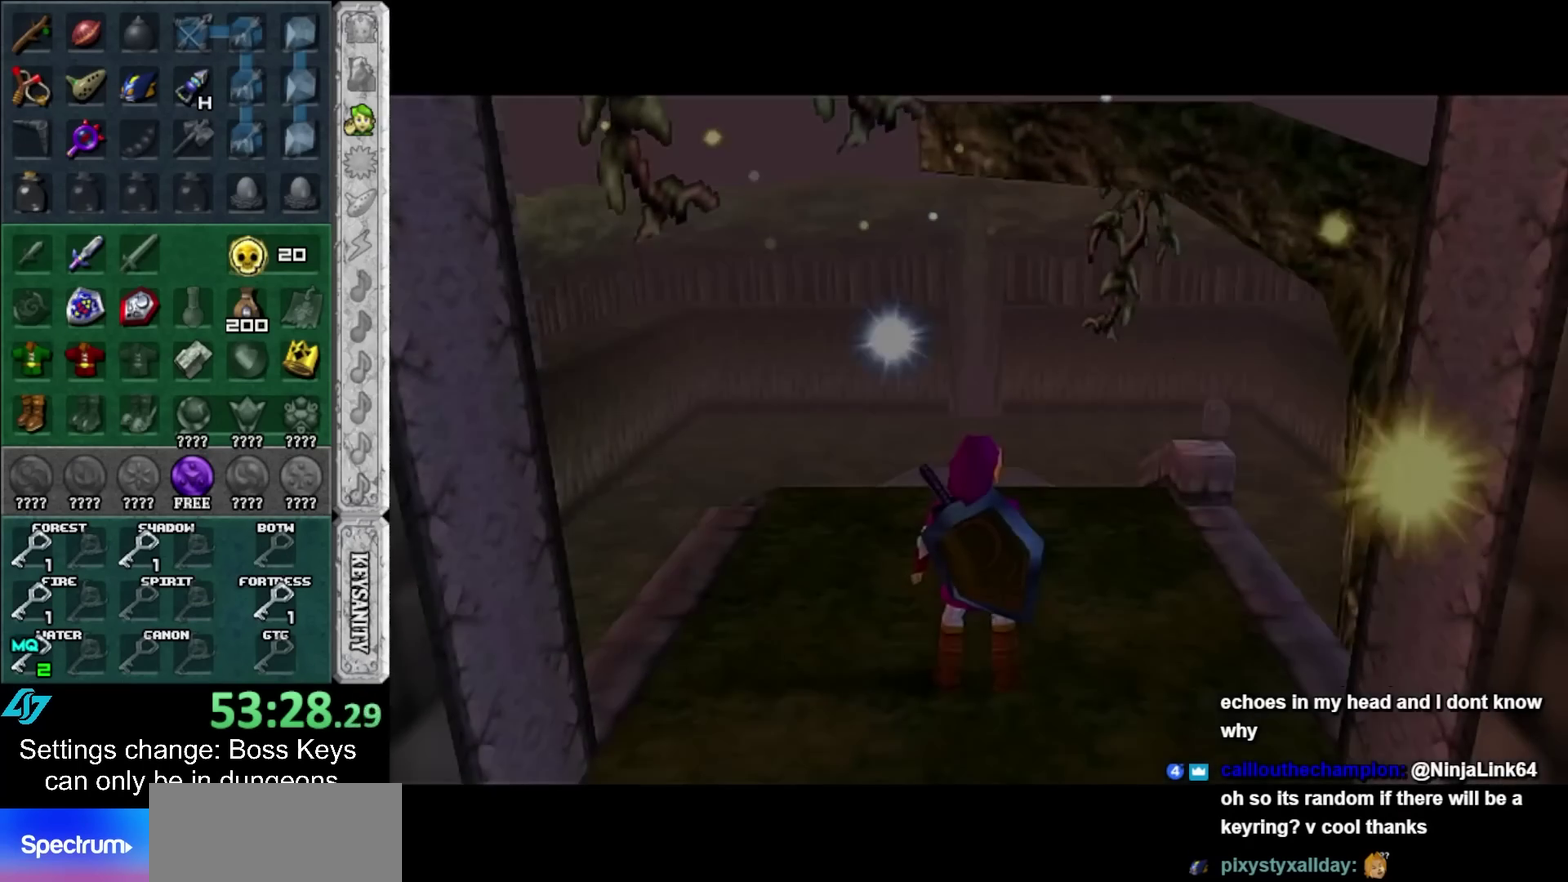
{"buttons": [], "left_stick": "up", "events": []}
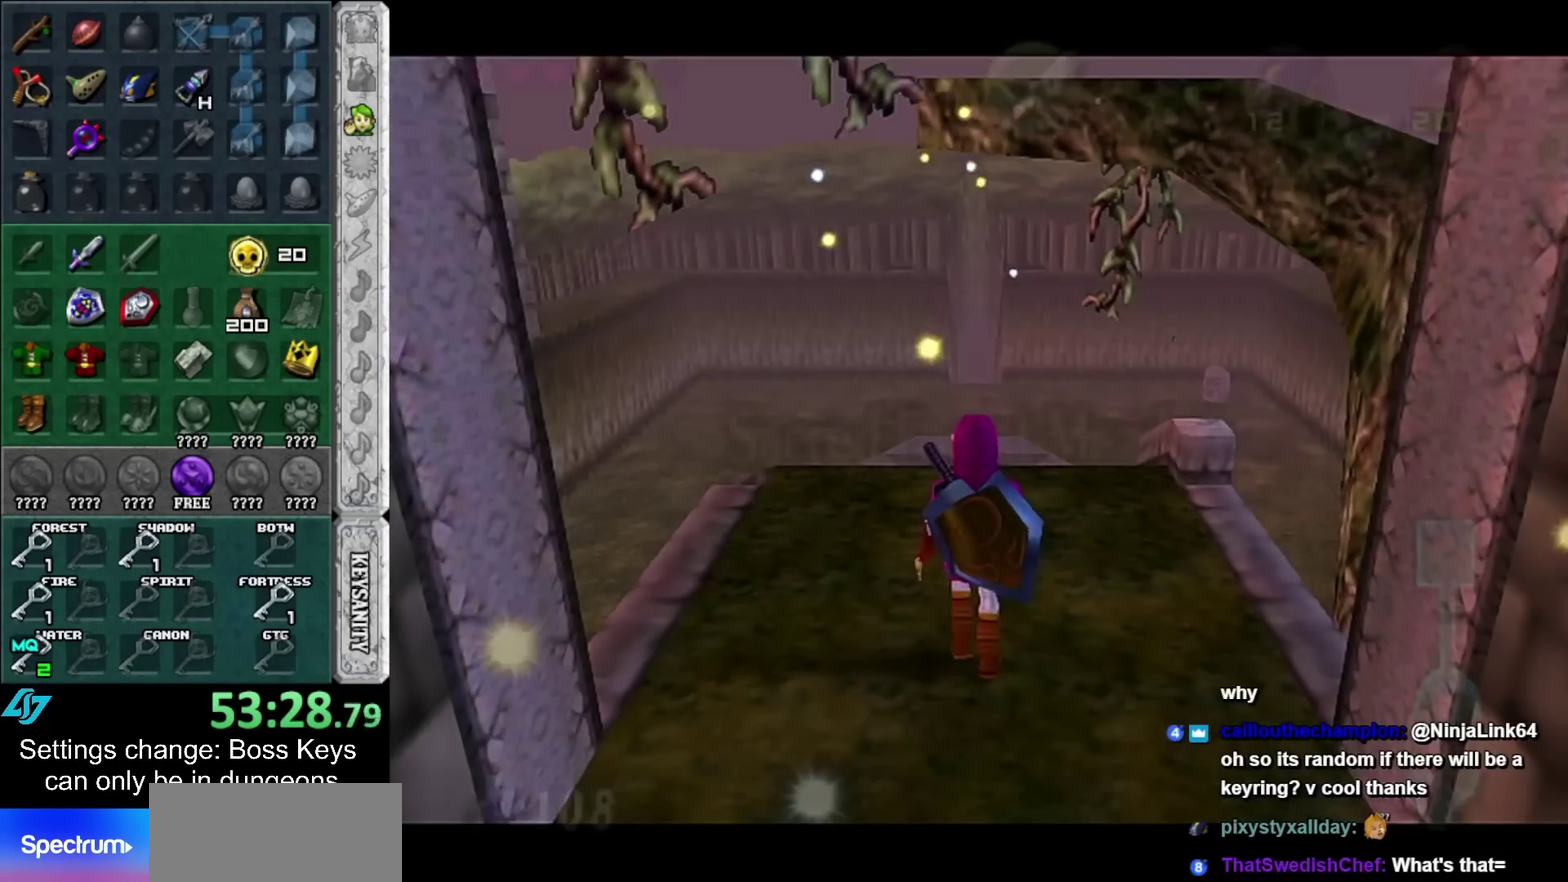
{"buttons": ["A", "L1"], "left_stick": "up-right", "events": [[67, "left_stick", "down"], [117, "L1", "down"], [117, "left_stick", "up"], [183, "left_stick", "up-right"], [433, "A", "down"]]}
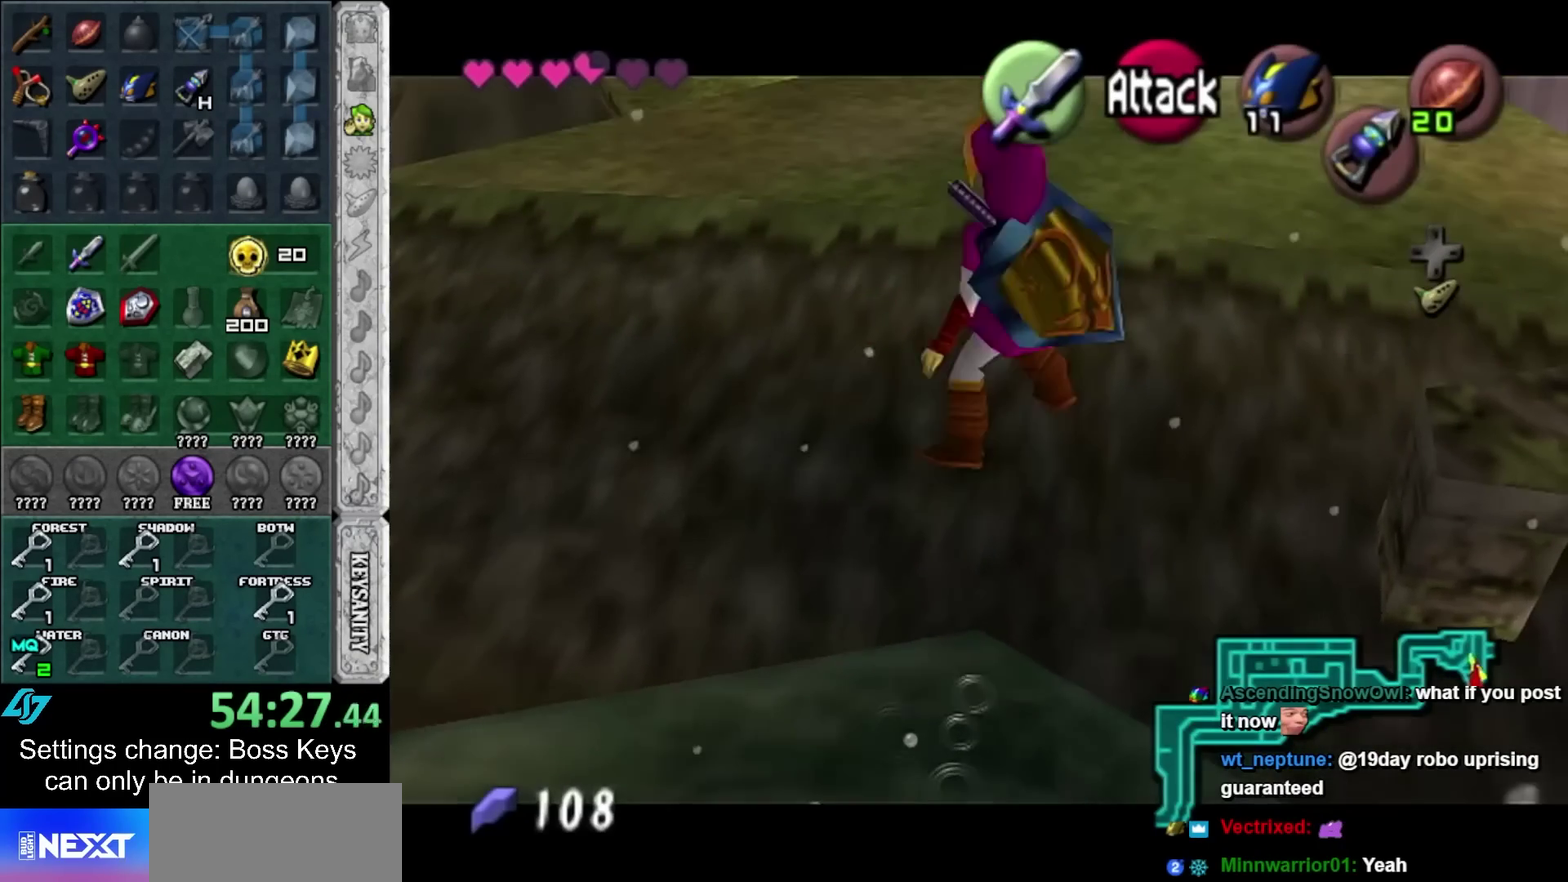
{"buttons": ["L1"], "left_stick": "up-right", "events": [[150, "A", "up"]]}
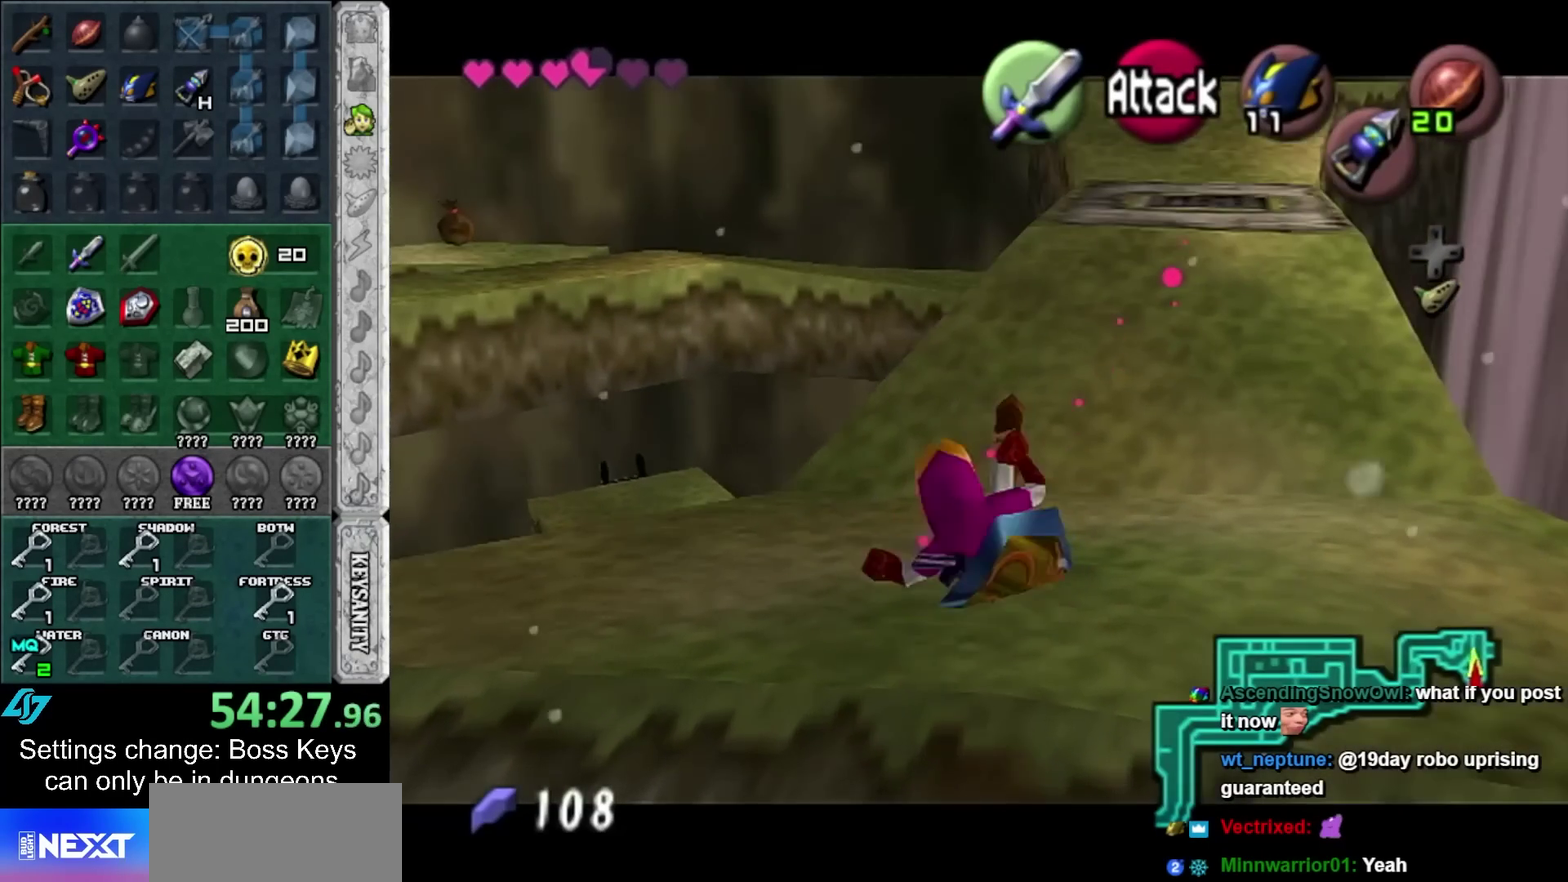
{"buttons": ["L1"], "left_stick": "up", "events": [[183, "left_stick", "up"]]}